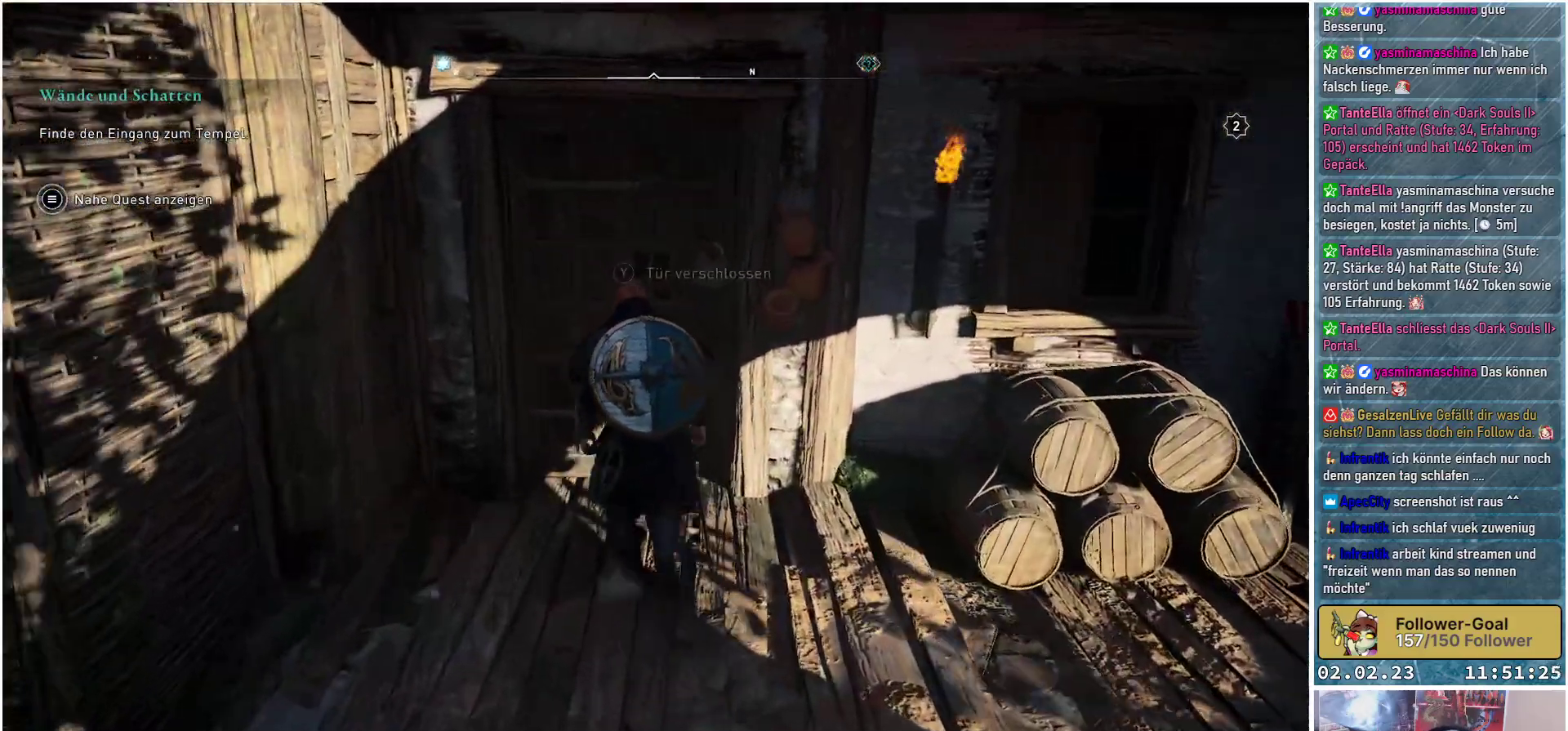
Gameplay with a controller (Xbox layout); each line is a JSON object with the inputs held at the frame after it. "events" lists button and stick changes between this image and that frame as [ms after this image, input, new state], when the widget could be followed in between.
{"buttons": [], "left_stick": "center", "right_stick": "center", "events": [[17, "Y", "down"], [350, "Y", "up"]]}
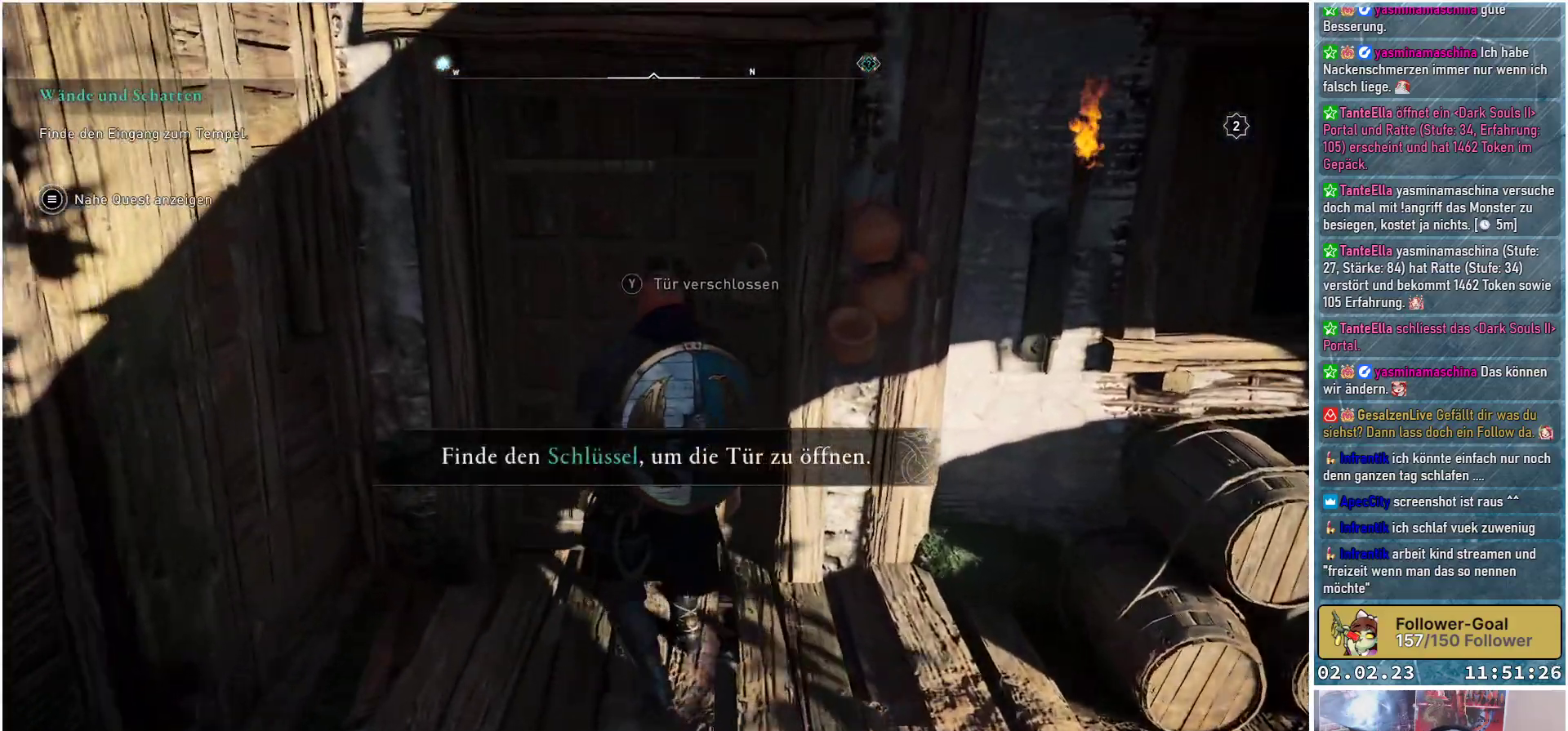
{"buttons": [], "left_stick": "down", "right_stick": "left", "events": [[183, "left_stick", "down"], [216, "right_stick", "left"]]}
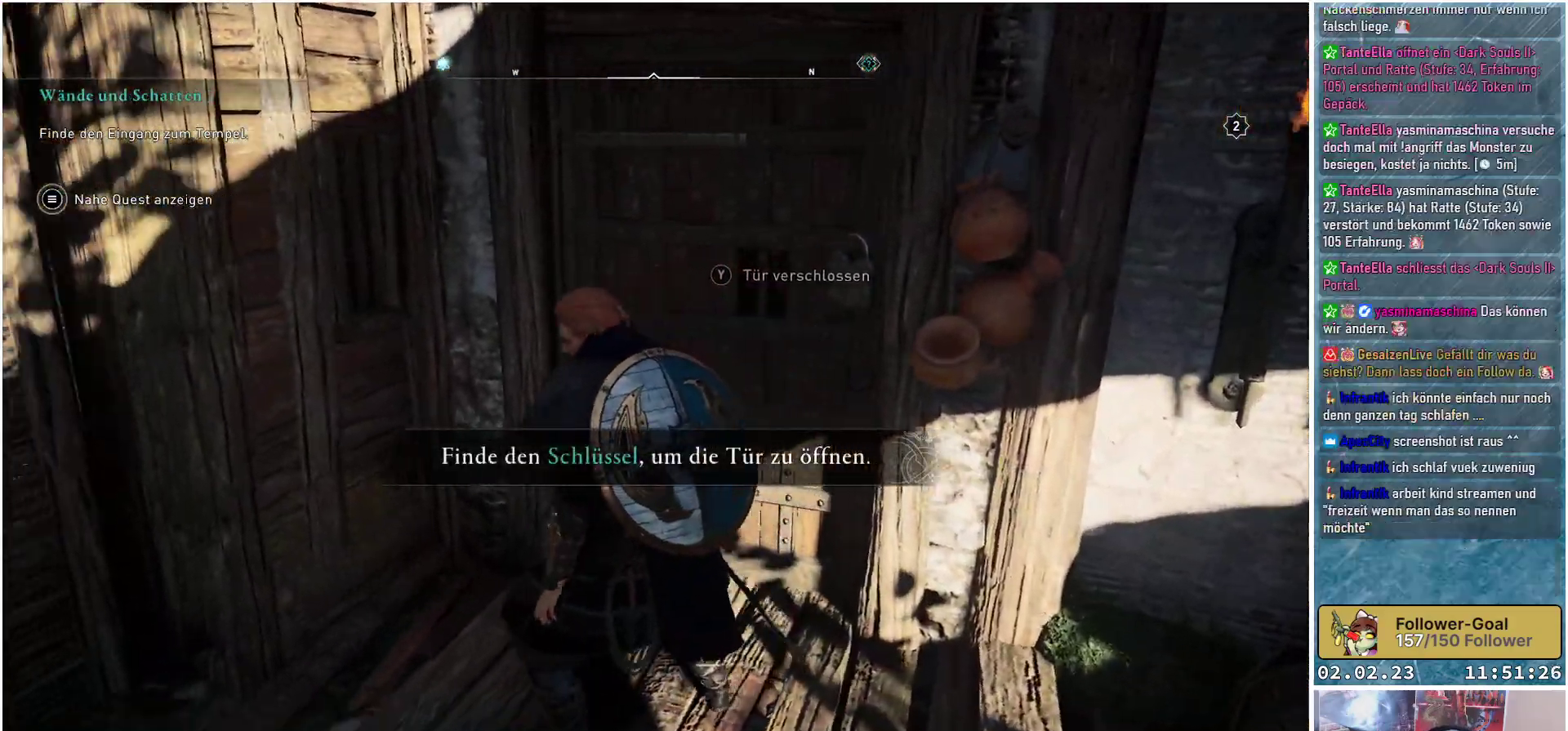
{"buttons": [], "left_stick": "down-left", "right_stick": "center", "events": [[317, "left_stick", "down-left"], [501, "right_stick", "center"]]}
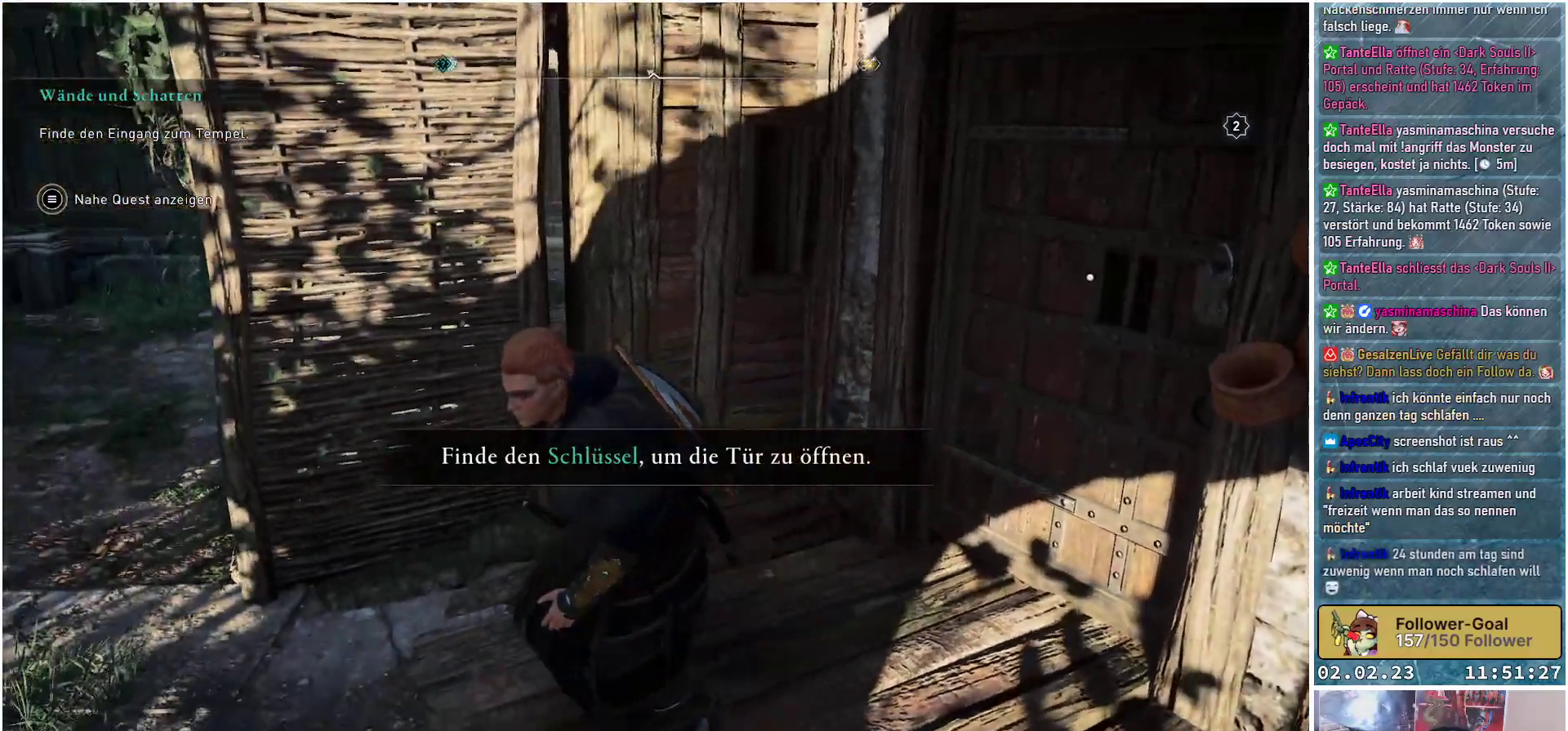
{"buttons": [], "left_stick": "down-left", "right_stick": "center", "events": []}
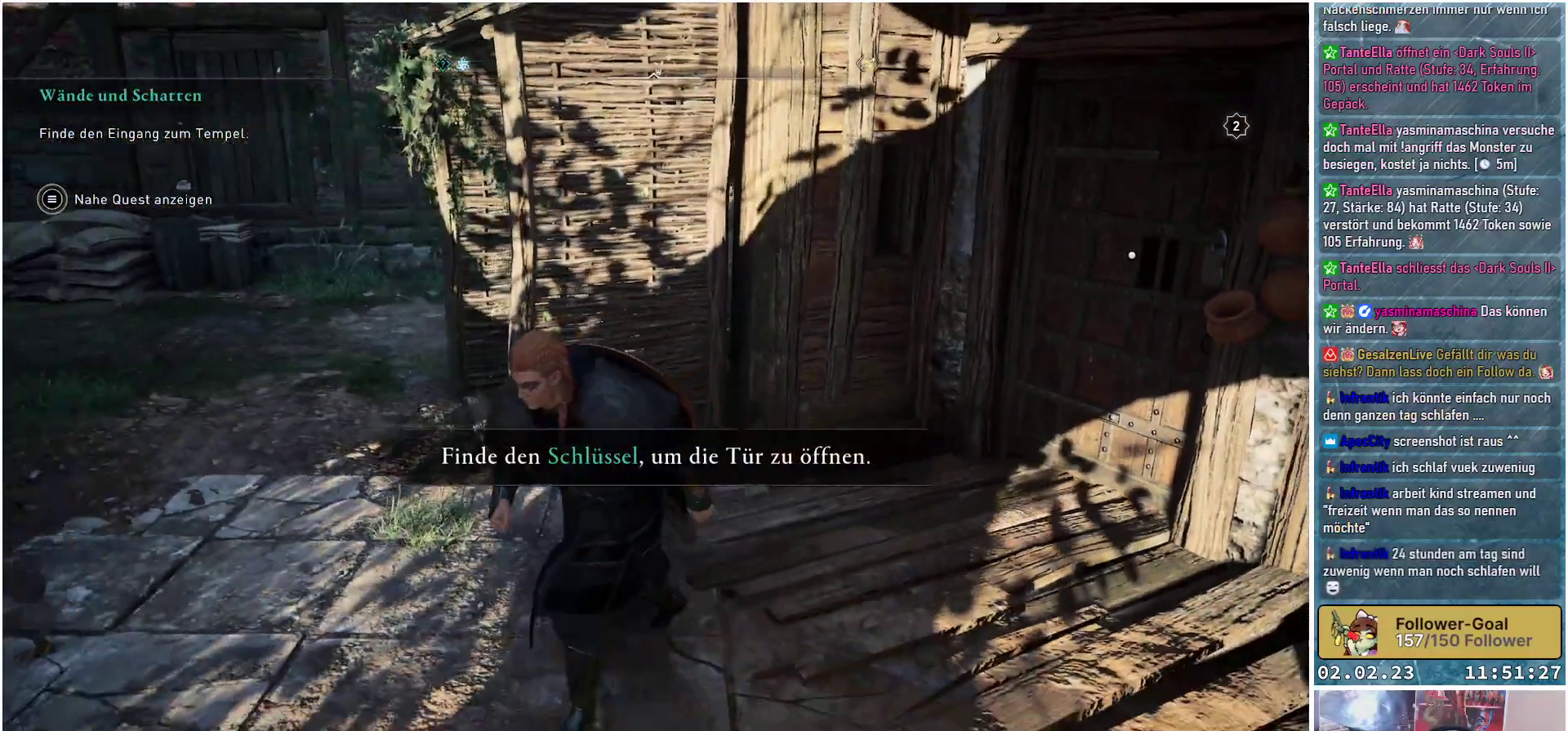
{"buttons": [], "left_stick": "center", "right_stick": "center", "events": [[50, "left_stick", "center"]]}
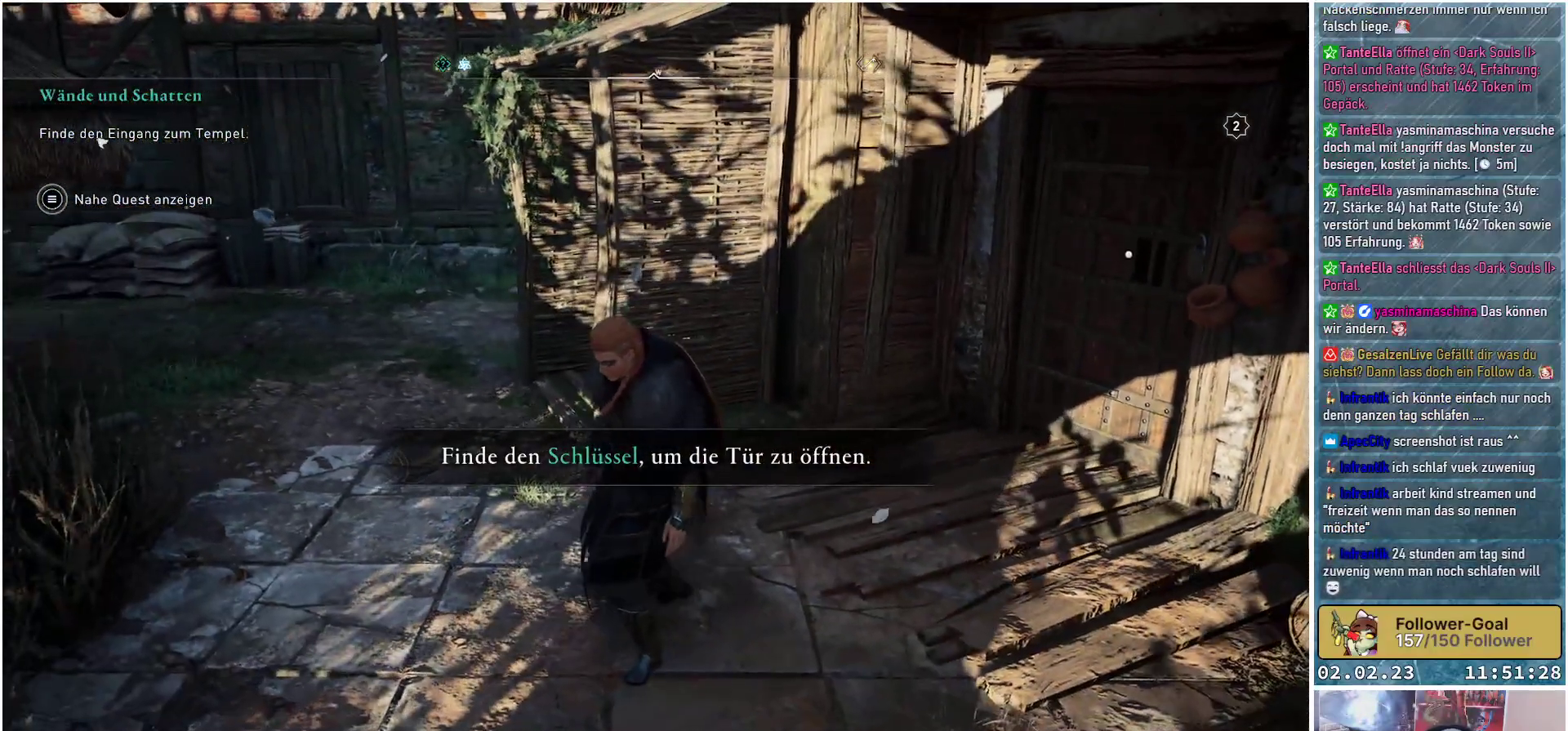
{"buttons": [], "left_stick": "center", "right_stick": "center", "events": []}
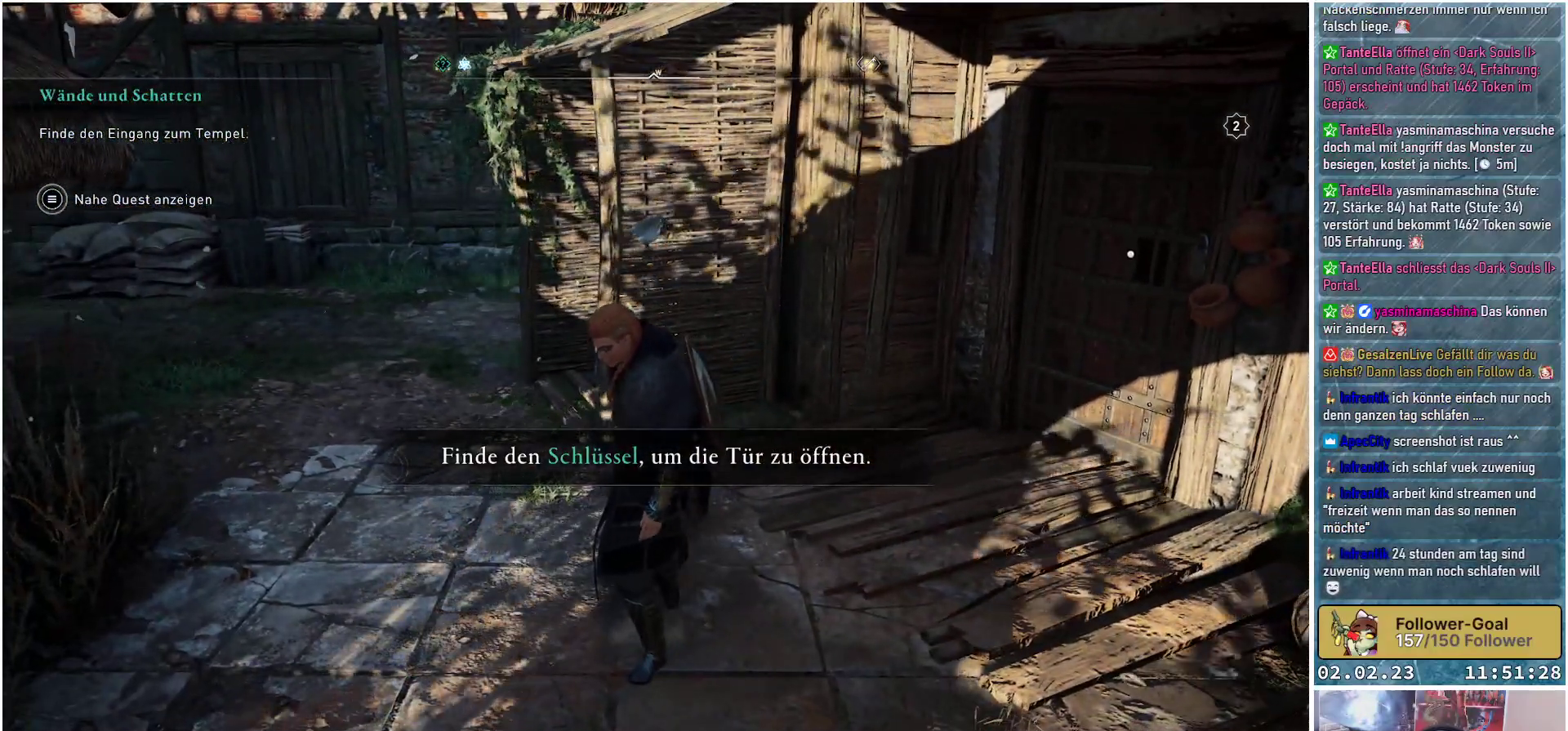
{"buttons": [], "left_stick": "center", "right_stick": "center", "events": []}
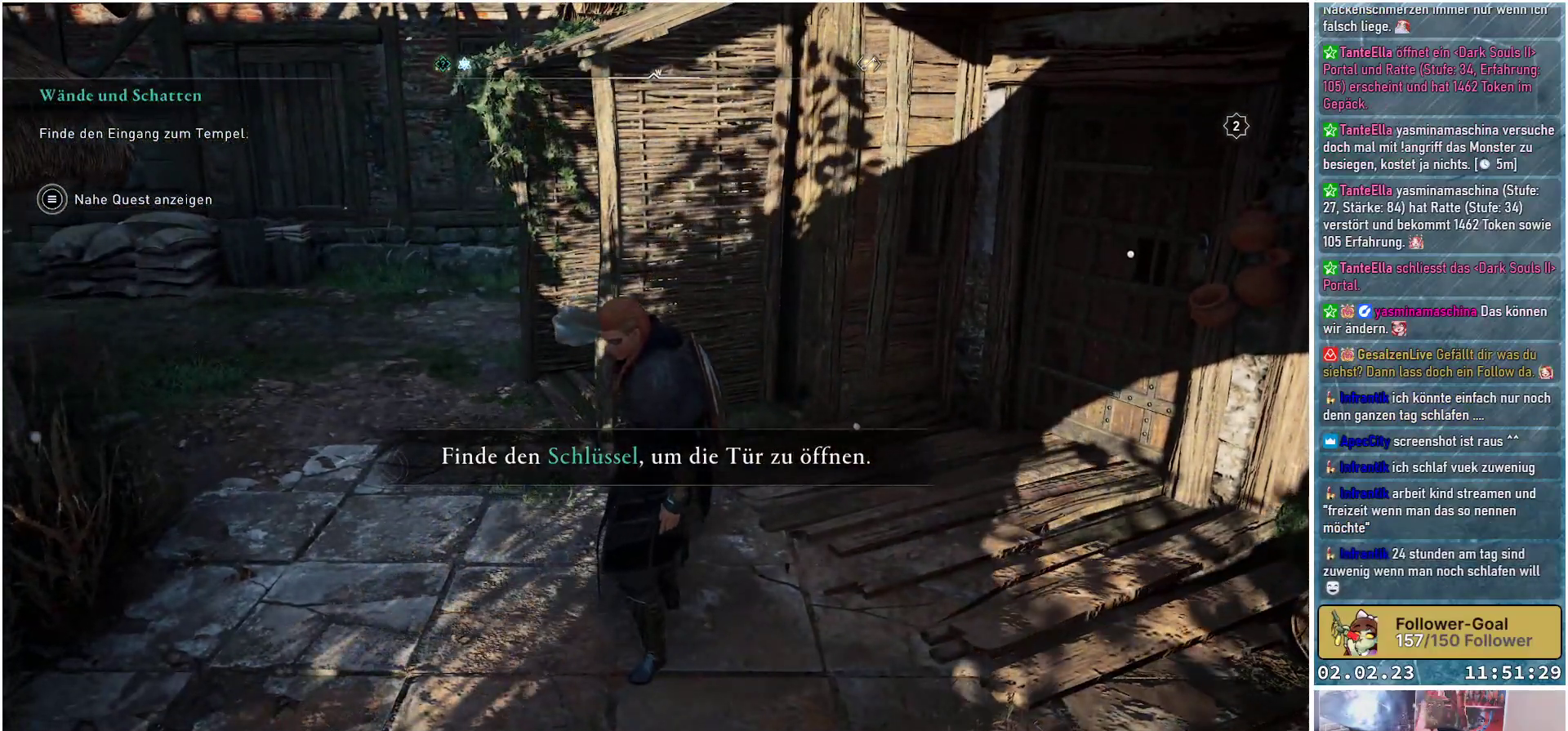
{"buttons": [], "left_stick": "center", "right_stick": "center", "events": []}
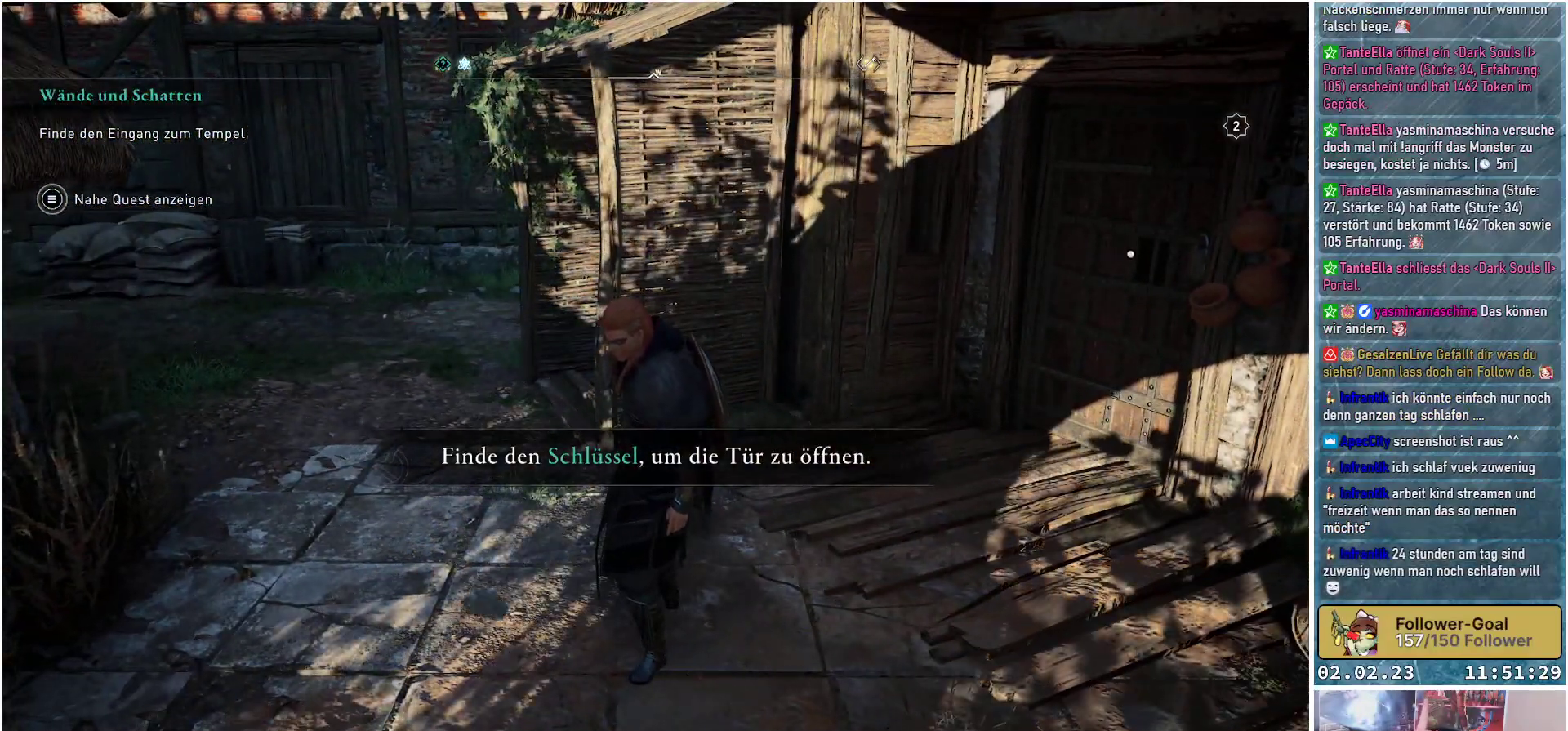
{"buttons": [], "left_stick": "center", "right_stick": "center", "events": []}
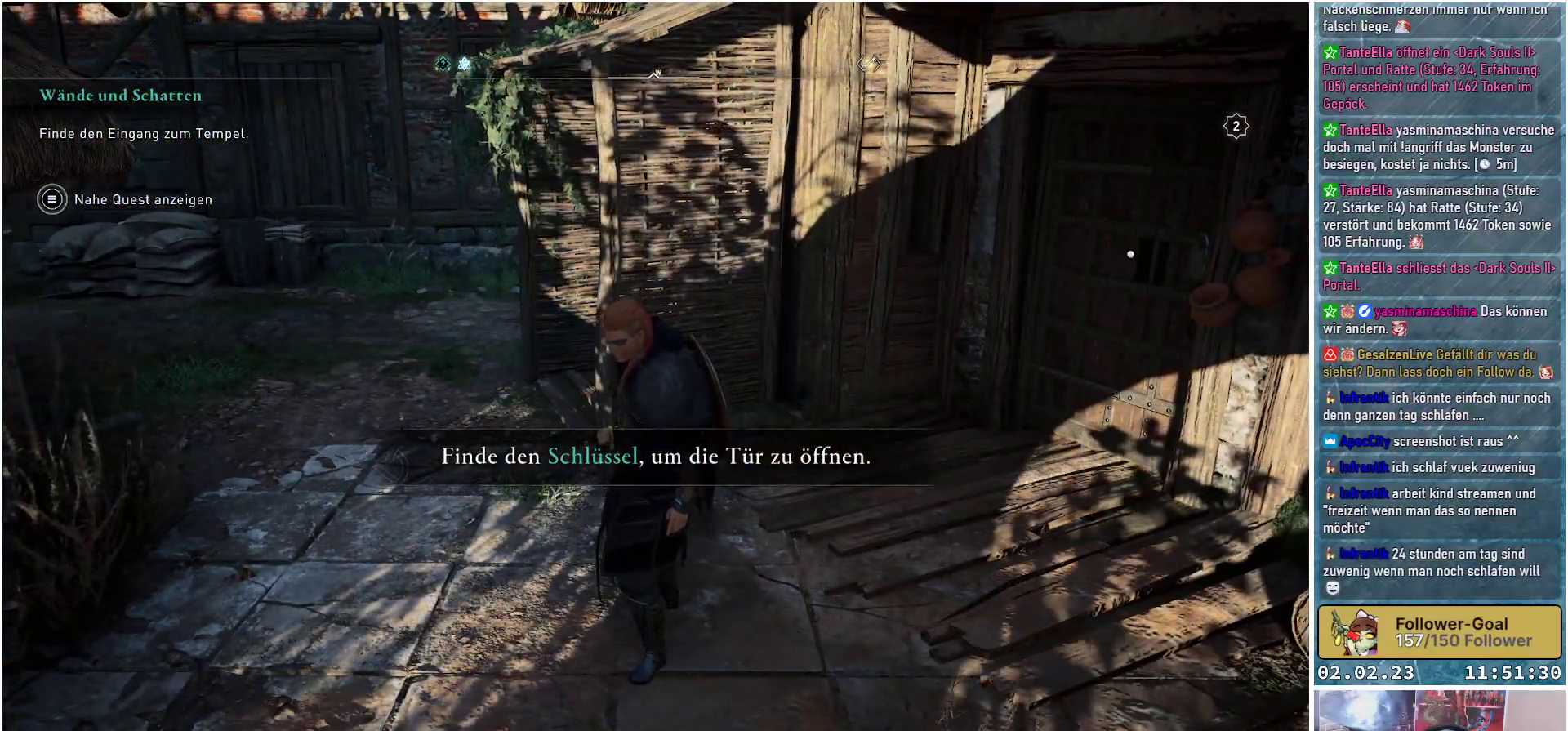
{"buttons": [], "left_stick": "center", "right_stick": "center", "events": []}
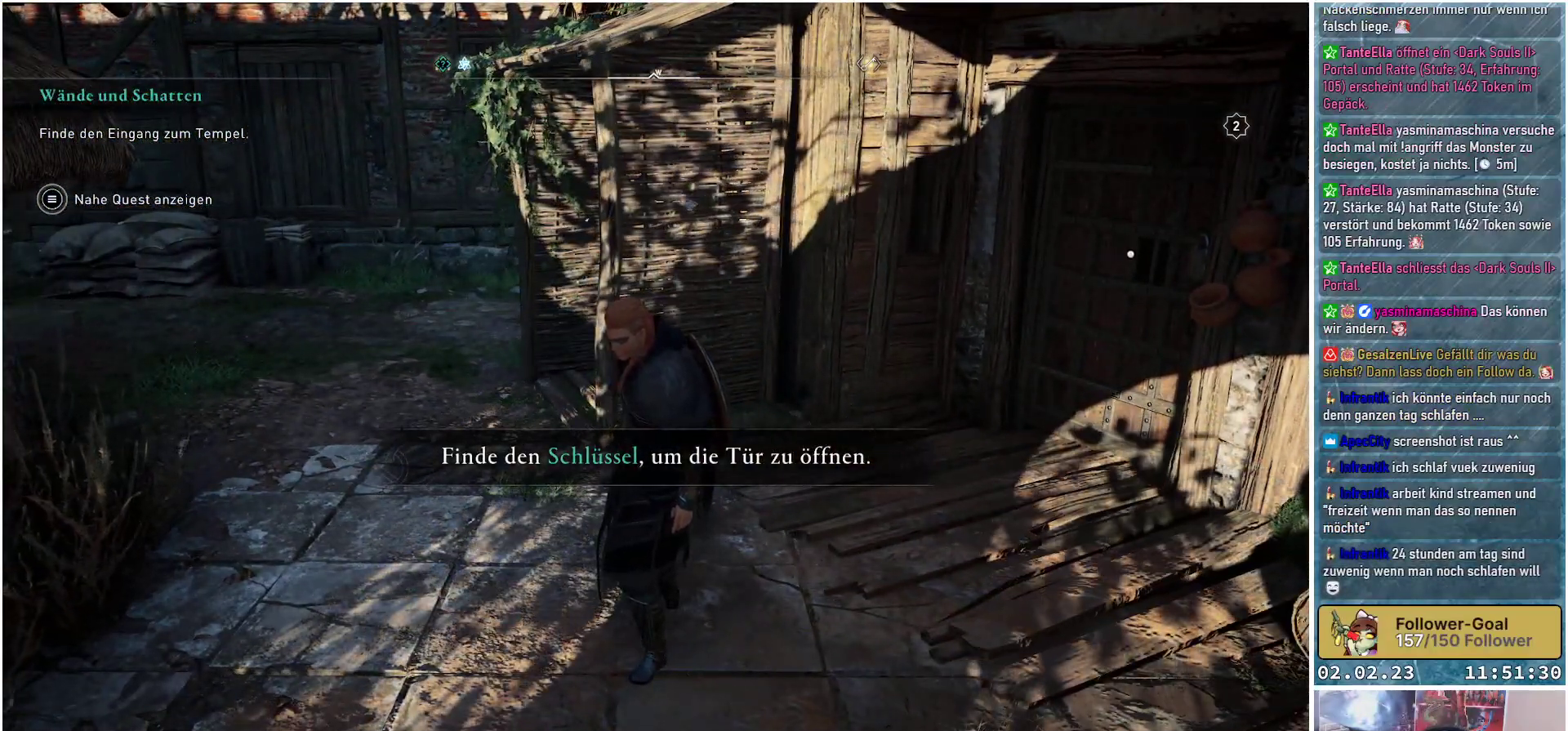
{"buttons": [], "left_stick": "center", "right_stick": "center", "events": []}
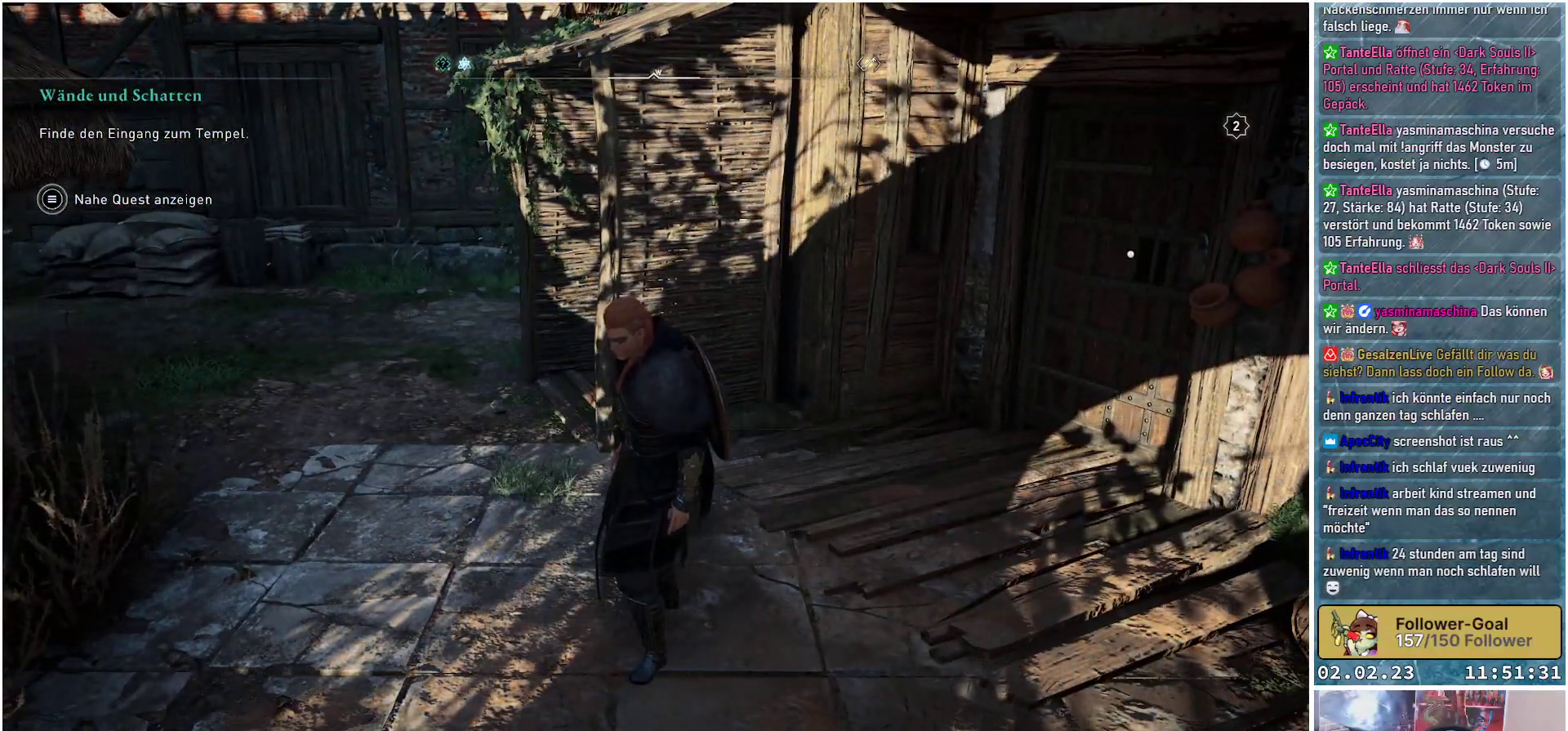
{"buttons": [], "left_stick": "center", "right_stick": "center", "events": []}
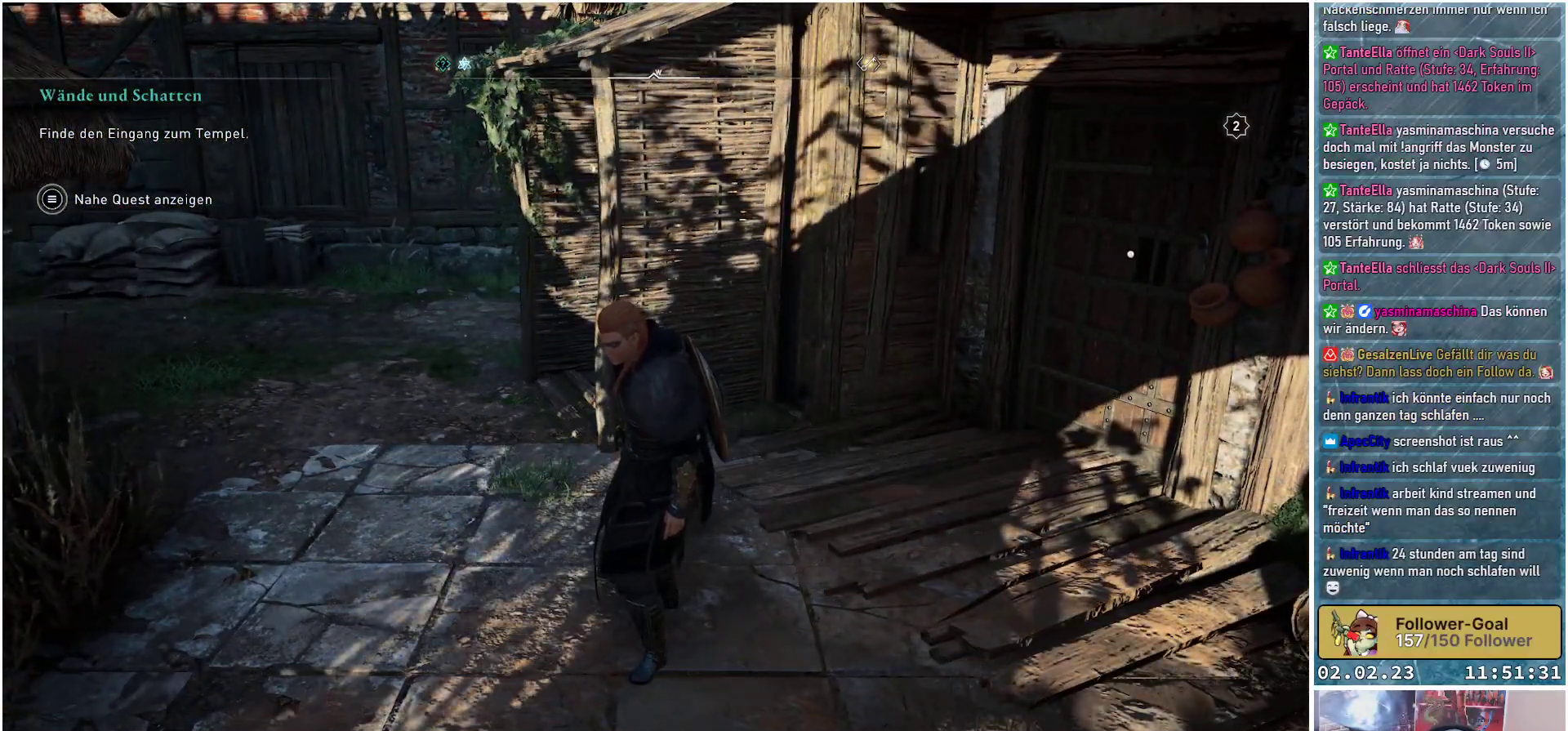
{"buttons": [], "left_stick": "center", "right_stick": "center", "events": []}
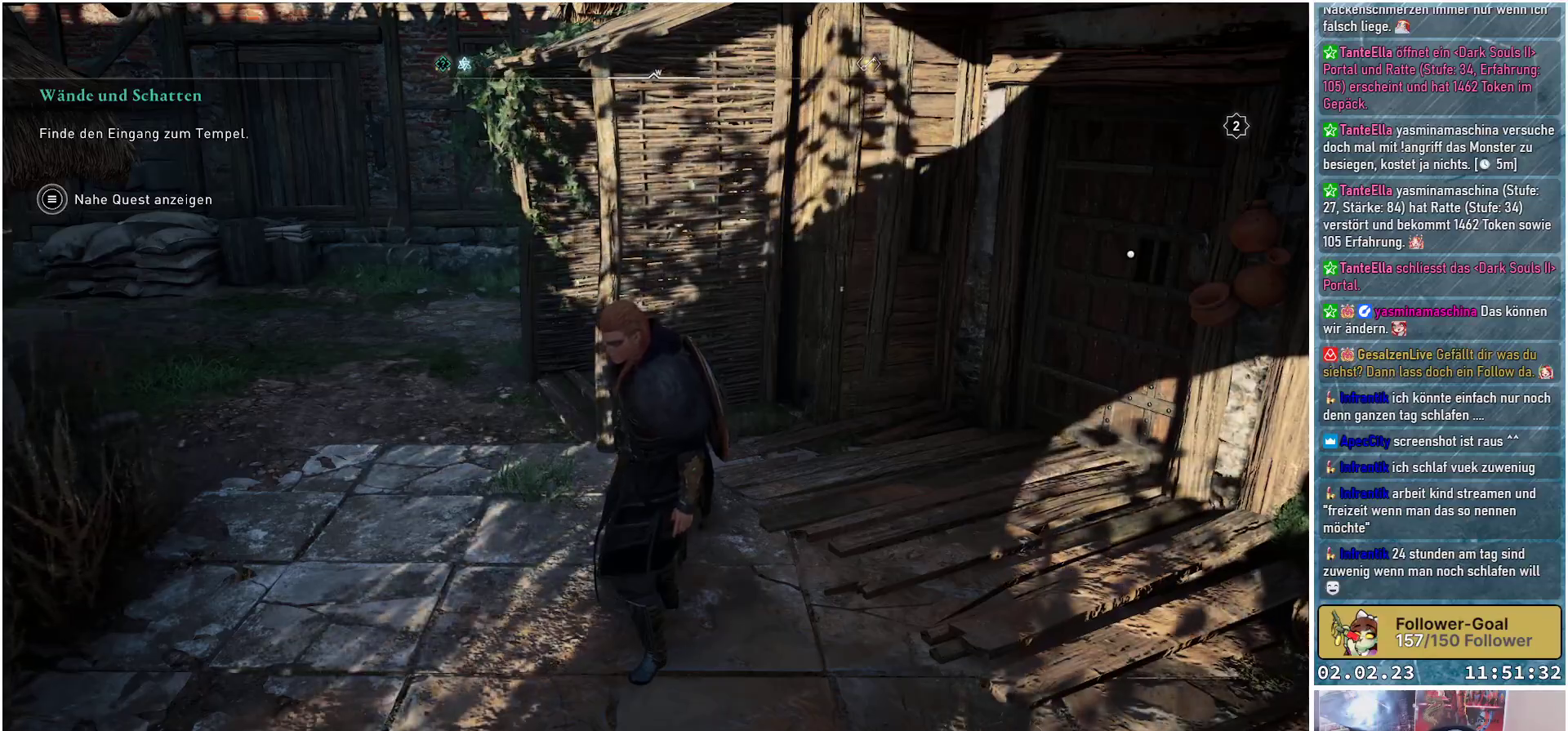
{"buttons": [], "left_stick": "center", "right_stick": "down-right", "events": [[216, "right_stick", "down-right"]]}
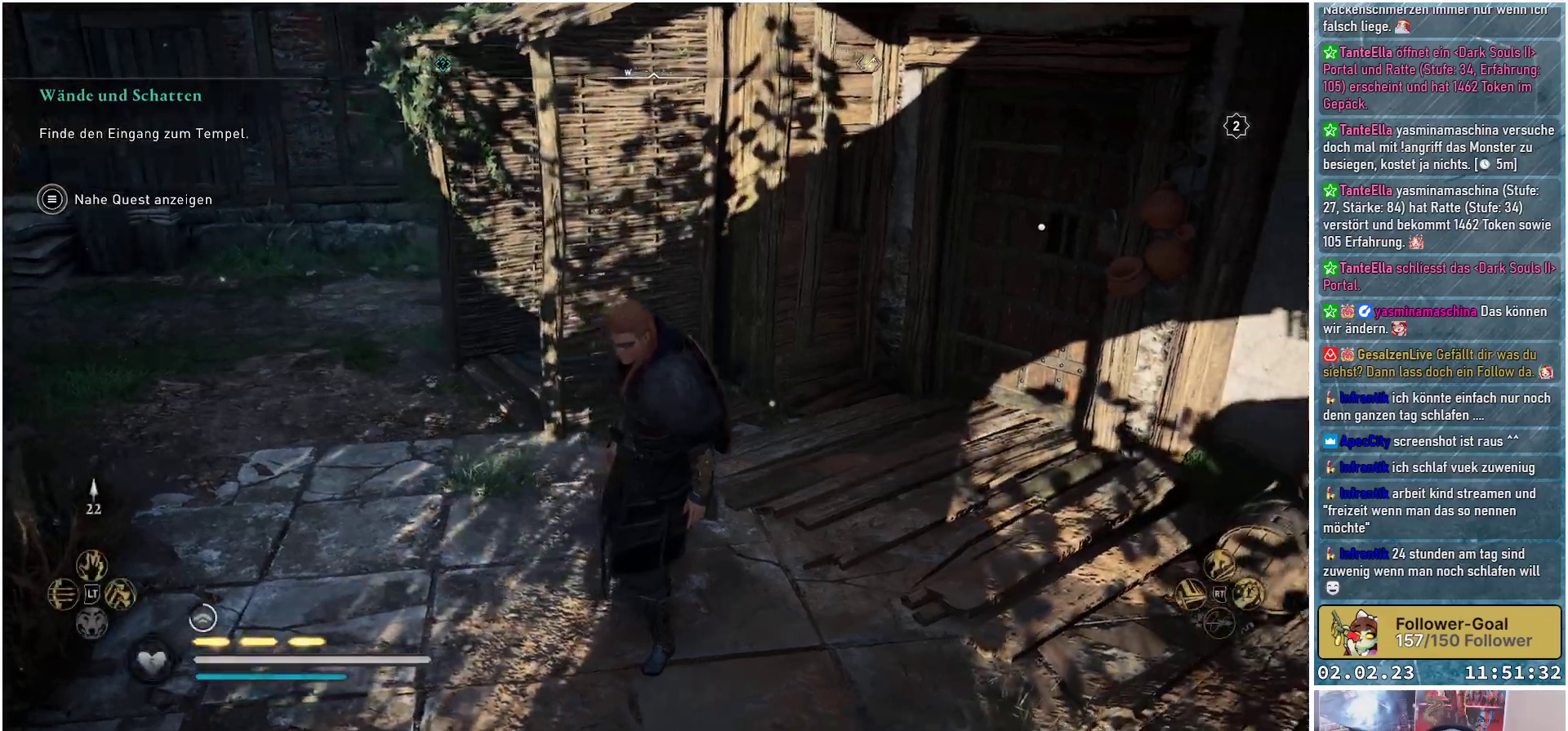
{"buttons": [], "left_stick": "left", "right_stick": "center", "events": [[184, "right_stick", "up-right"], [317, "right_stick", "center"], [367, "left_stick", "left"]]}
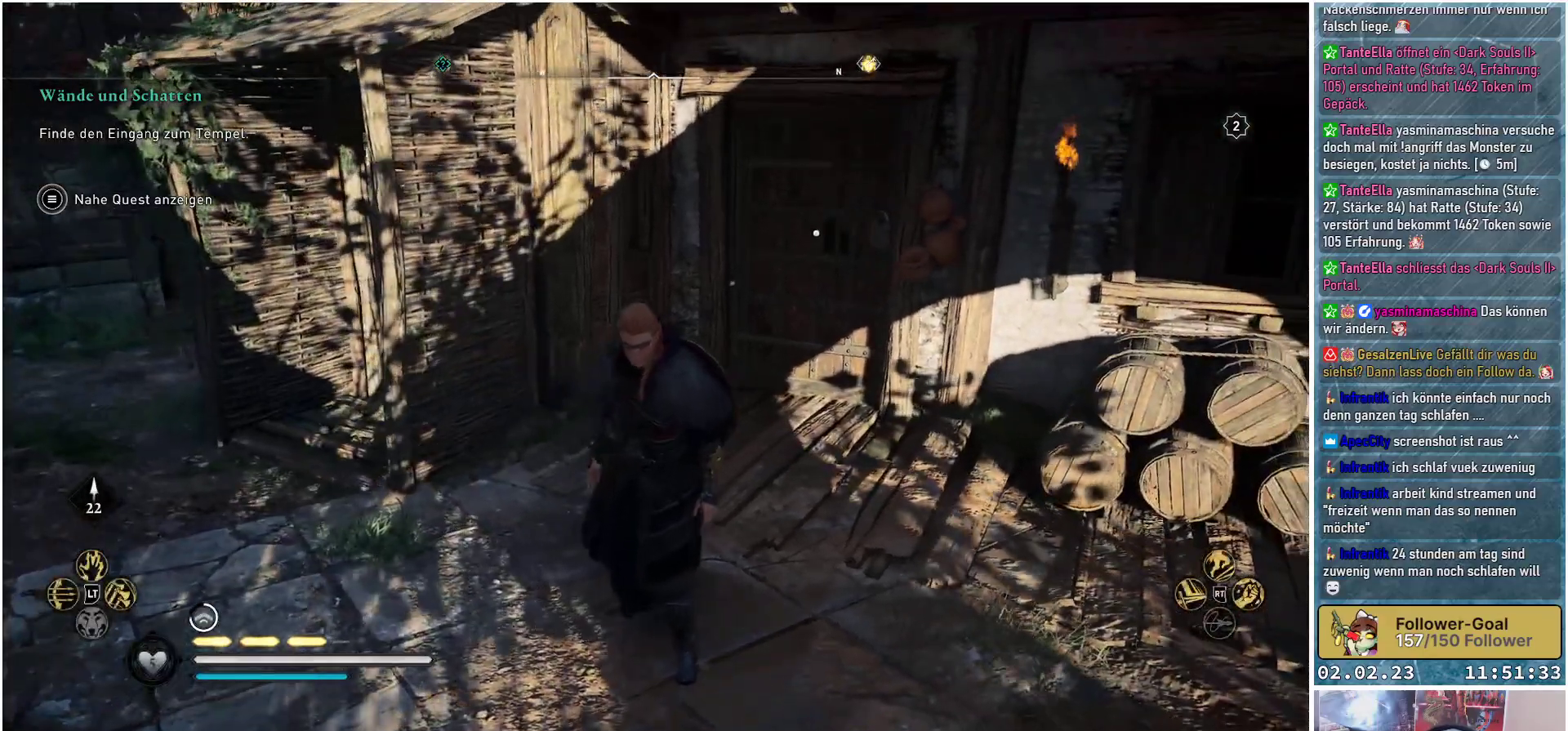
{"buttons": [], "left_stick": "up-left", "right_stick": "center", "events": [[216, "left_stick", "up-left"]]}
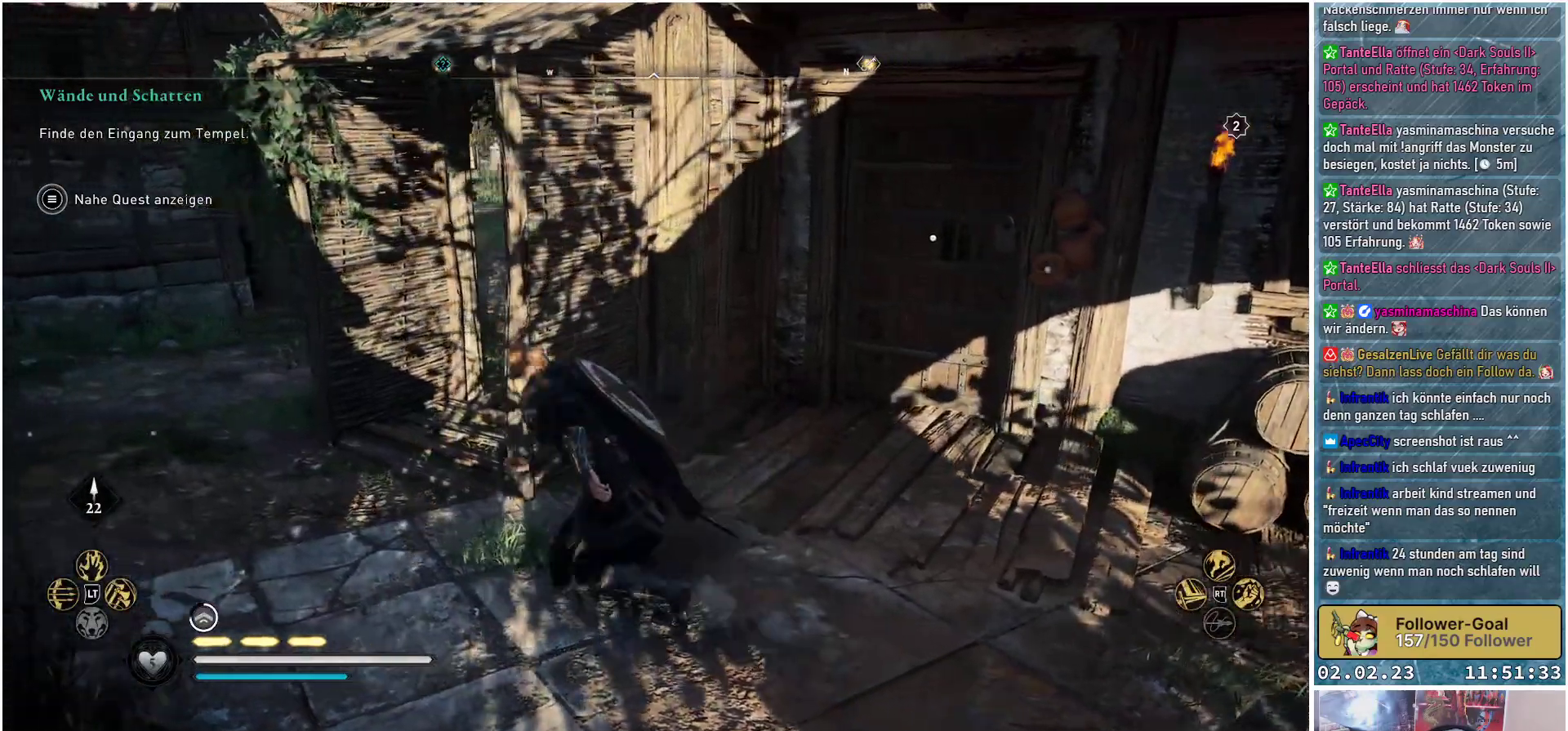
{"buttons": [], "left_stick": "up-left", "right_stick": "right", "events": [[33, "right_stick", "right"]]}
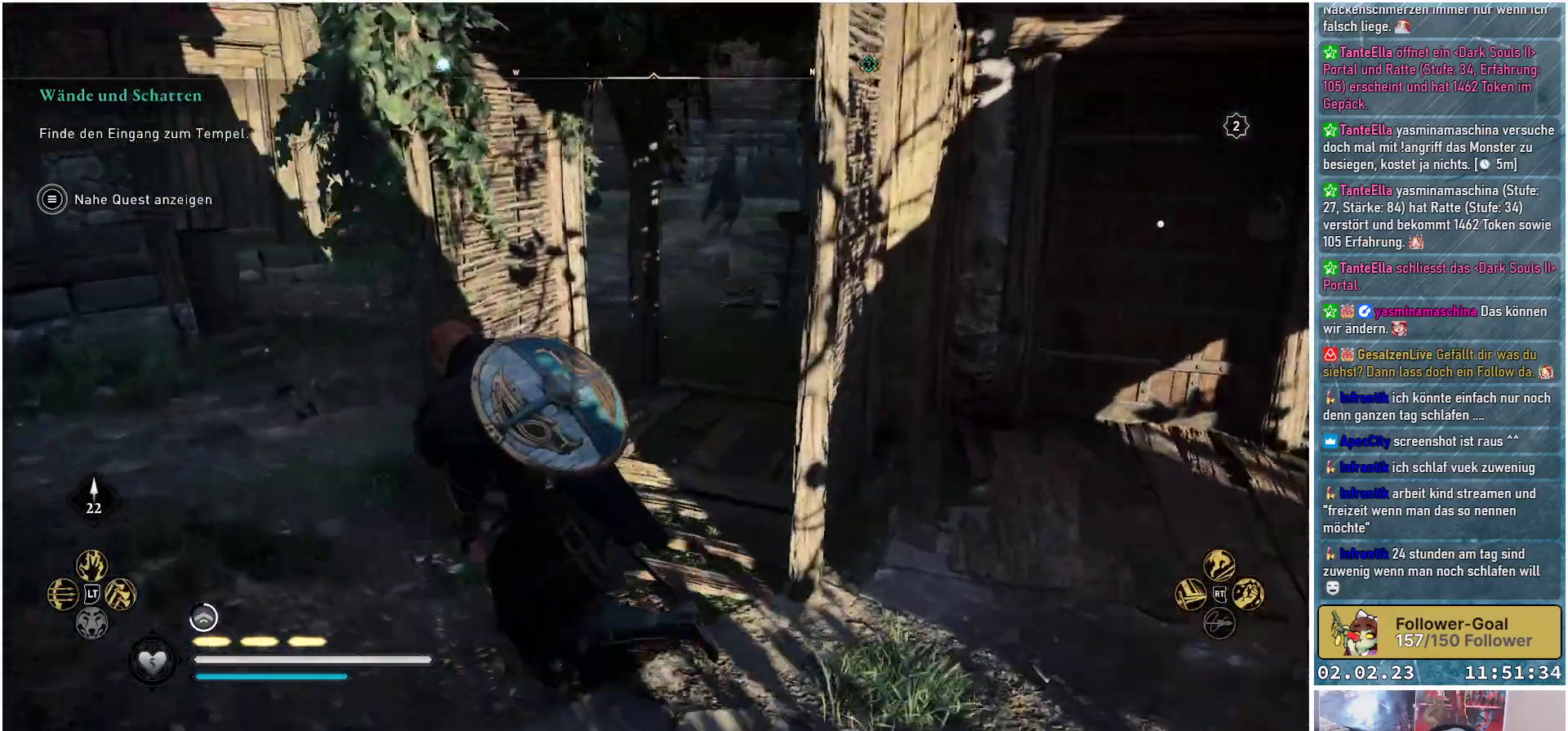
{"buttons": [], "left_stick": "up-left", "right_stick": "right", "events": []}
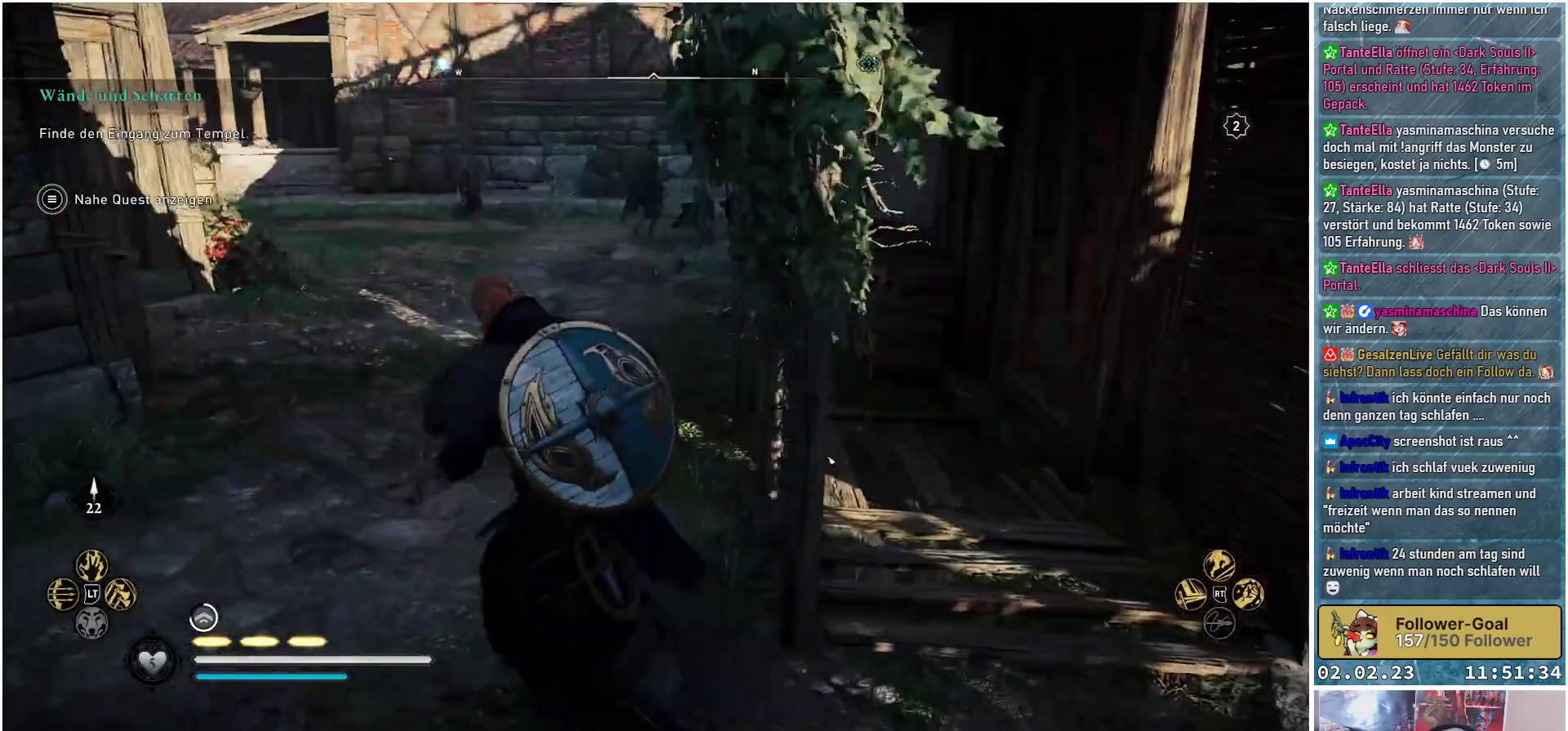
{"buttons": [], "left_stick": "up-left", "right_stick": "right", "events": []}
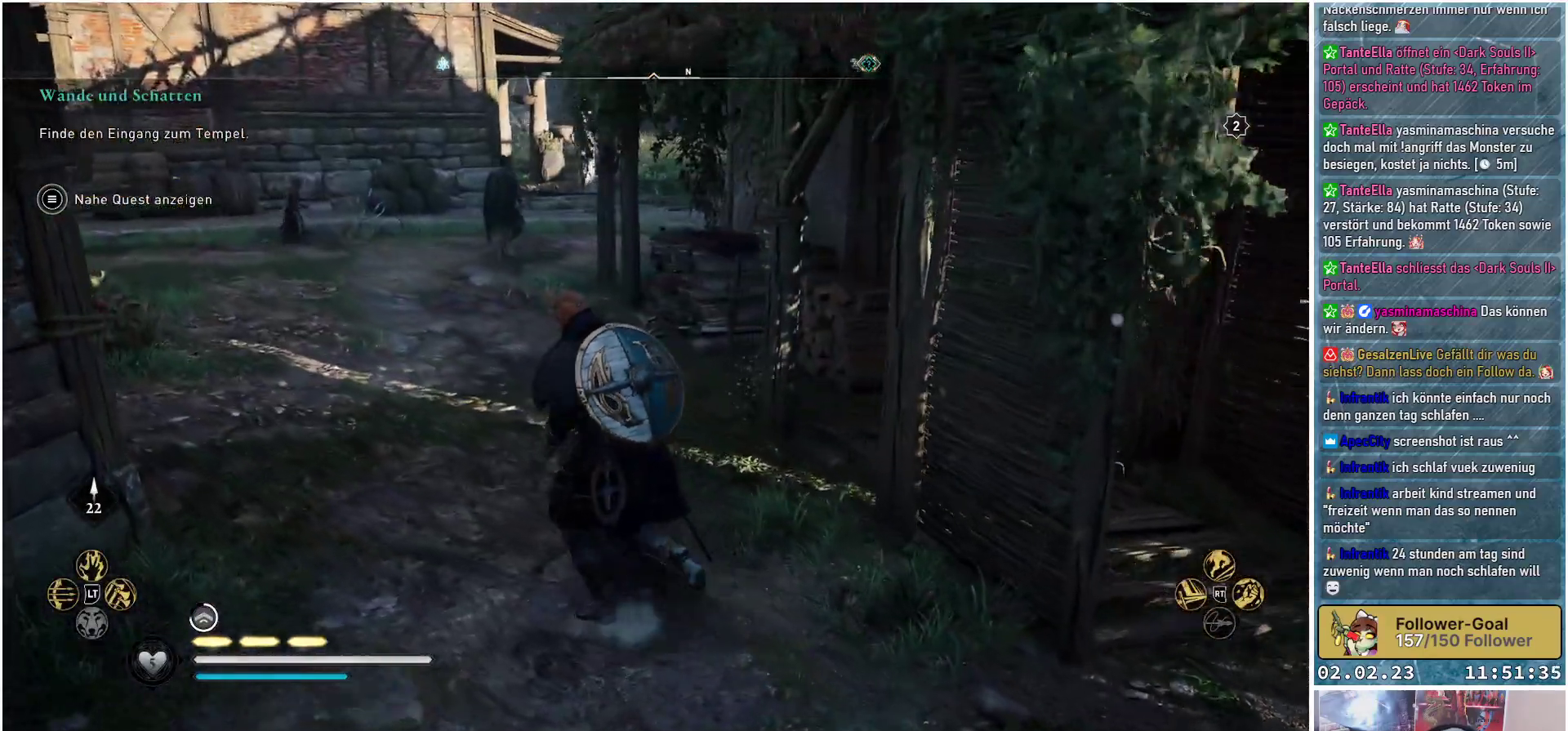
{"buttons": [], "left_stick": "up-left", "right_stick": "right", "events": []}
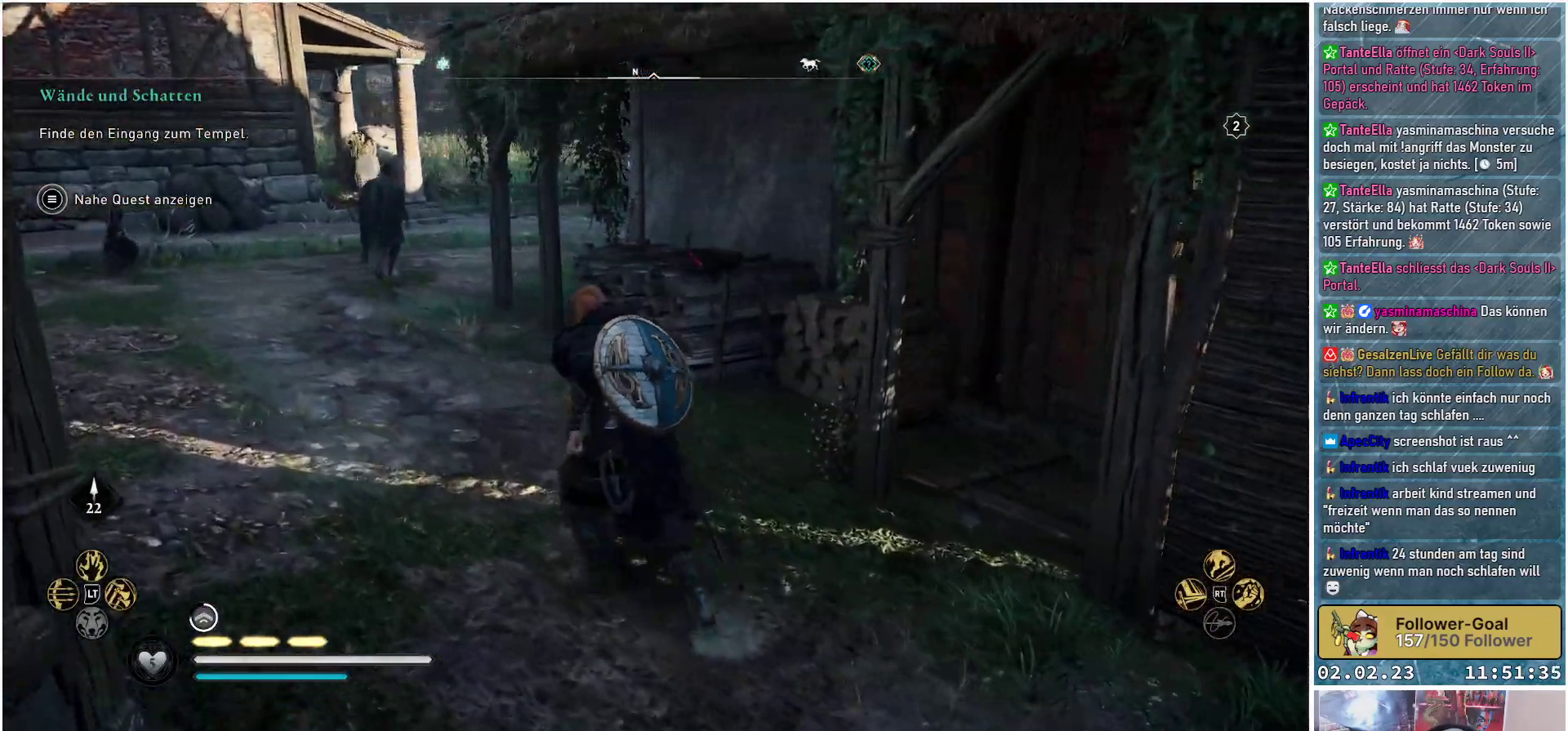
{"buttons": [], "left_stick": "up-left", "right_stick": "right", "events": []}
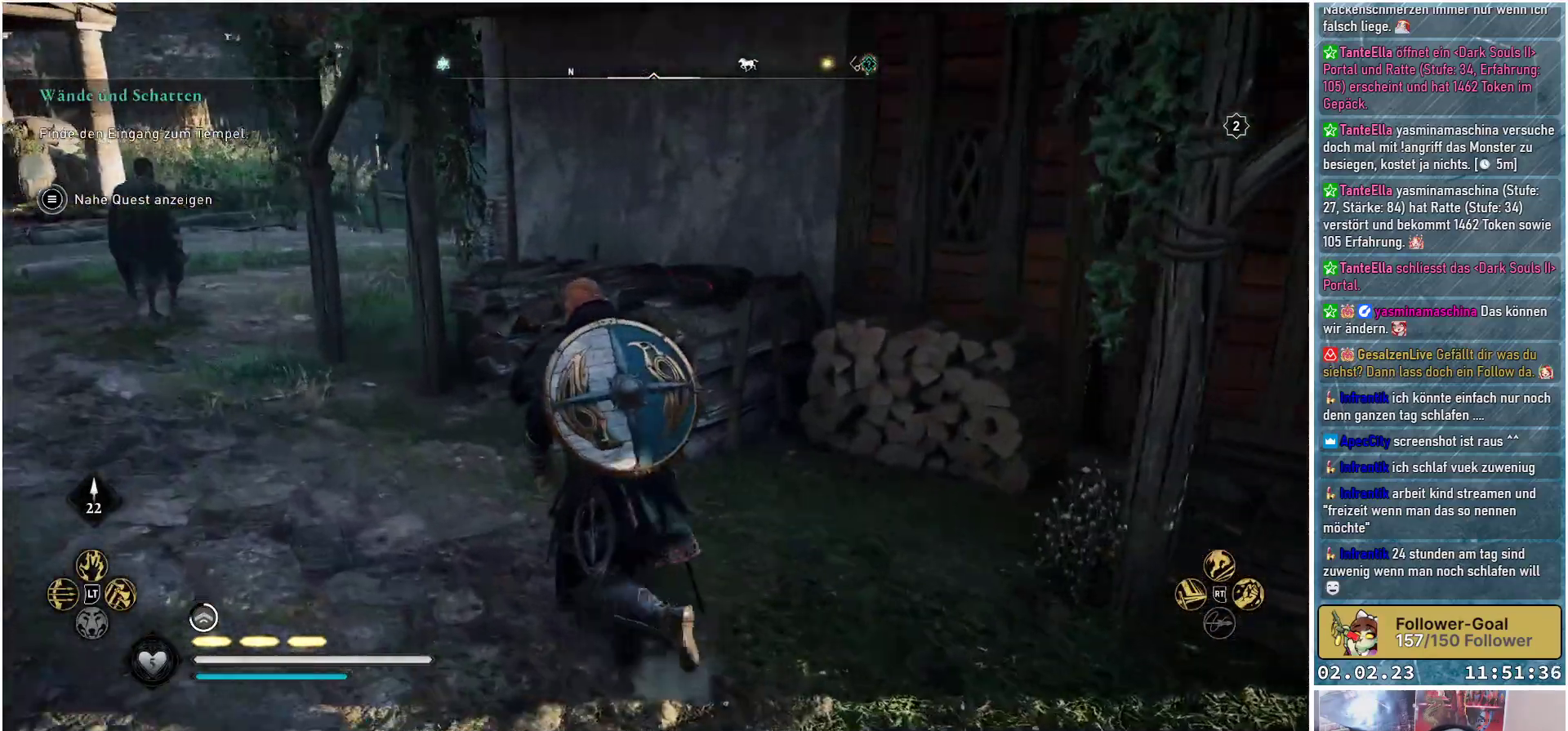
{"buttons": [], "left_stick": "up-left", "right_stick": "right", "events": []}
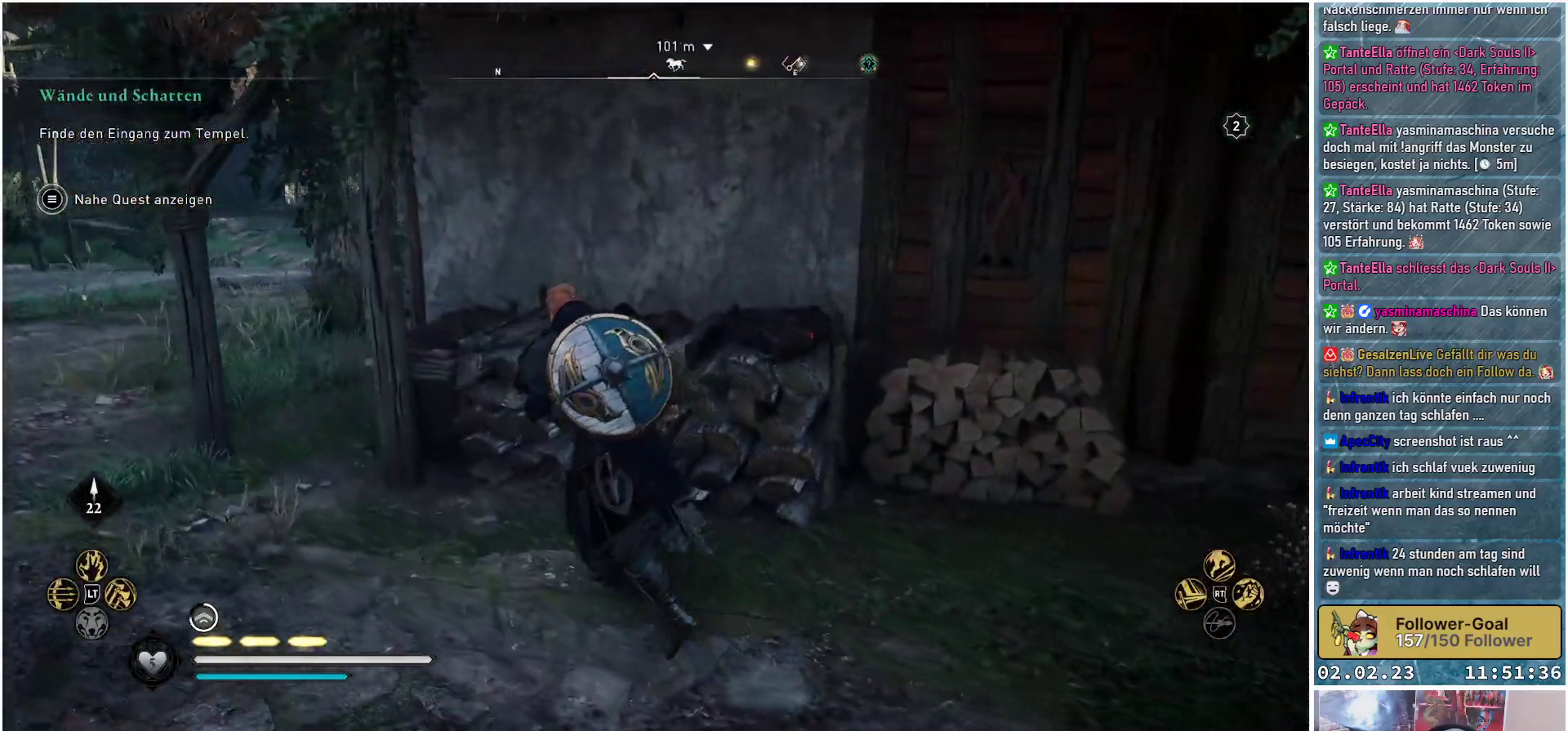
{"buttons": [], "left_stick": "up-left", "right_stick": "right", "events": [[50, "right_stick", "center"], [217, "right_stick", "right"]]}
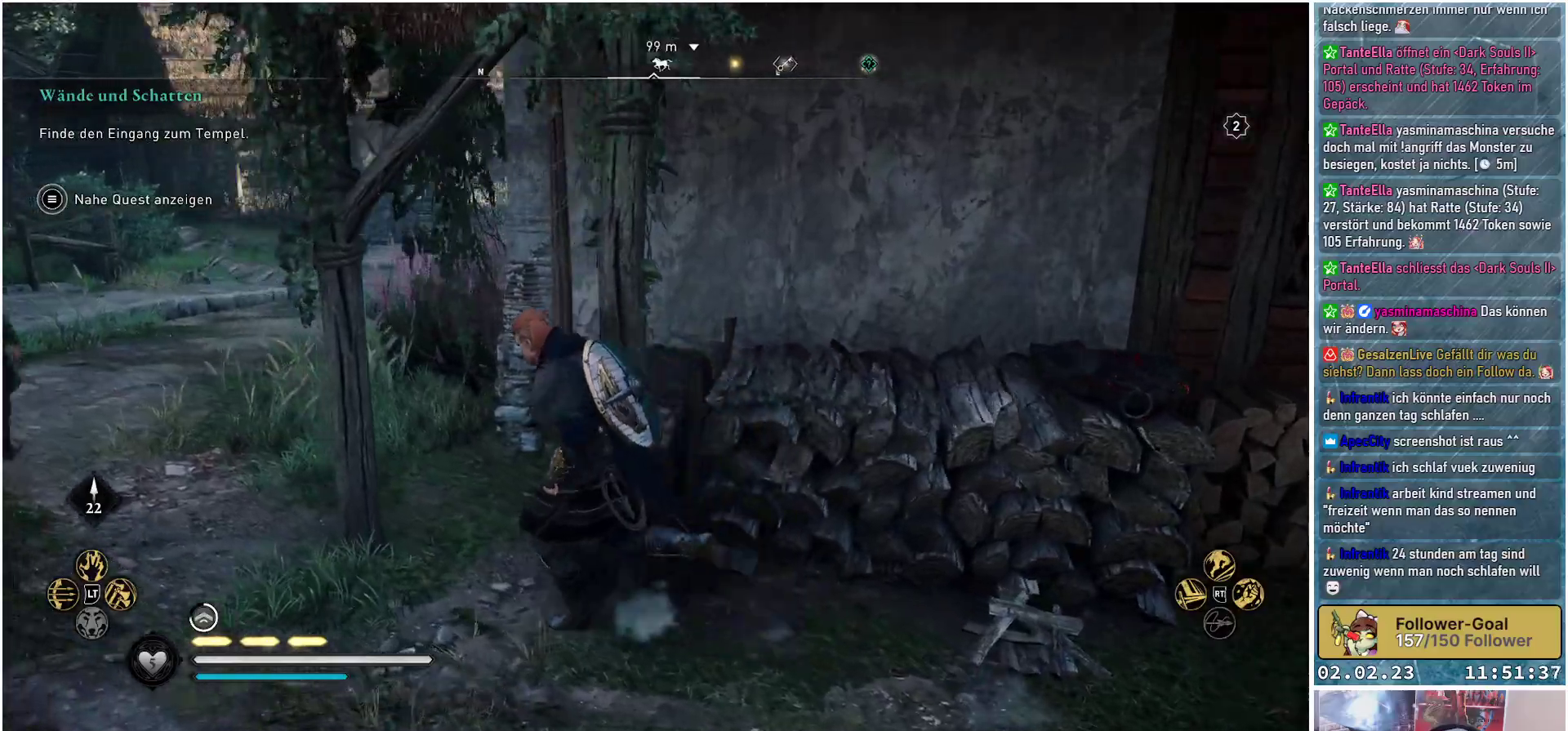
{"buttons": [], "left_stick": "left", "right_stick": "right", "events": [[117, "left_stick", "left"]]}
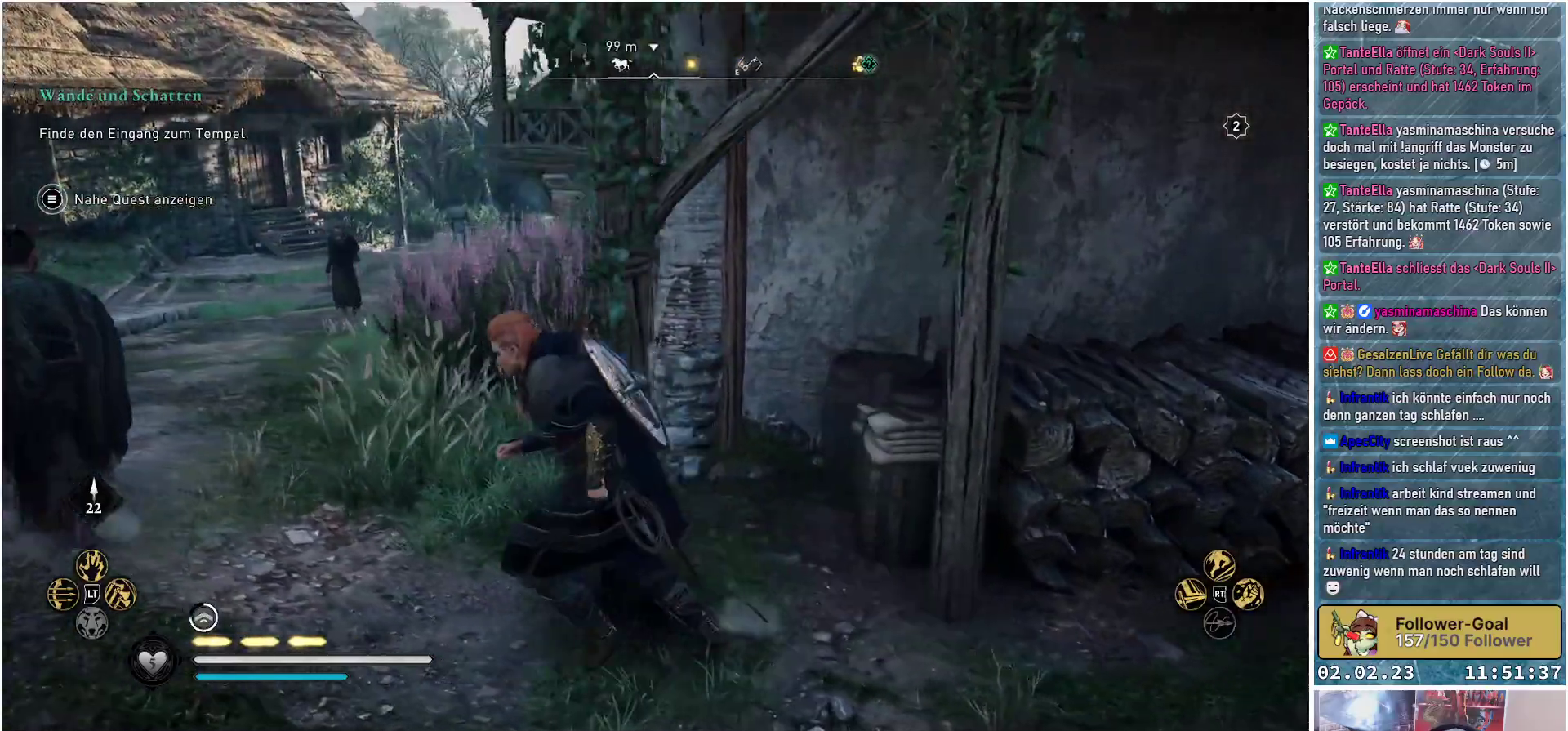
{"buttons": [], "left_stick": "up-left", "right_stick": "right", "events": [[17, "left_stick", "up-left"]]}
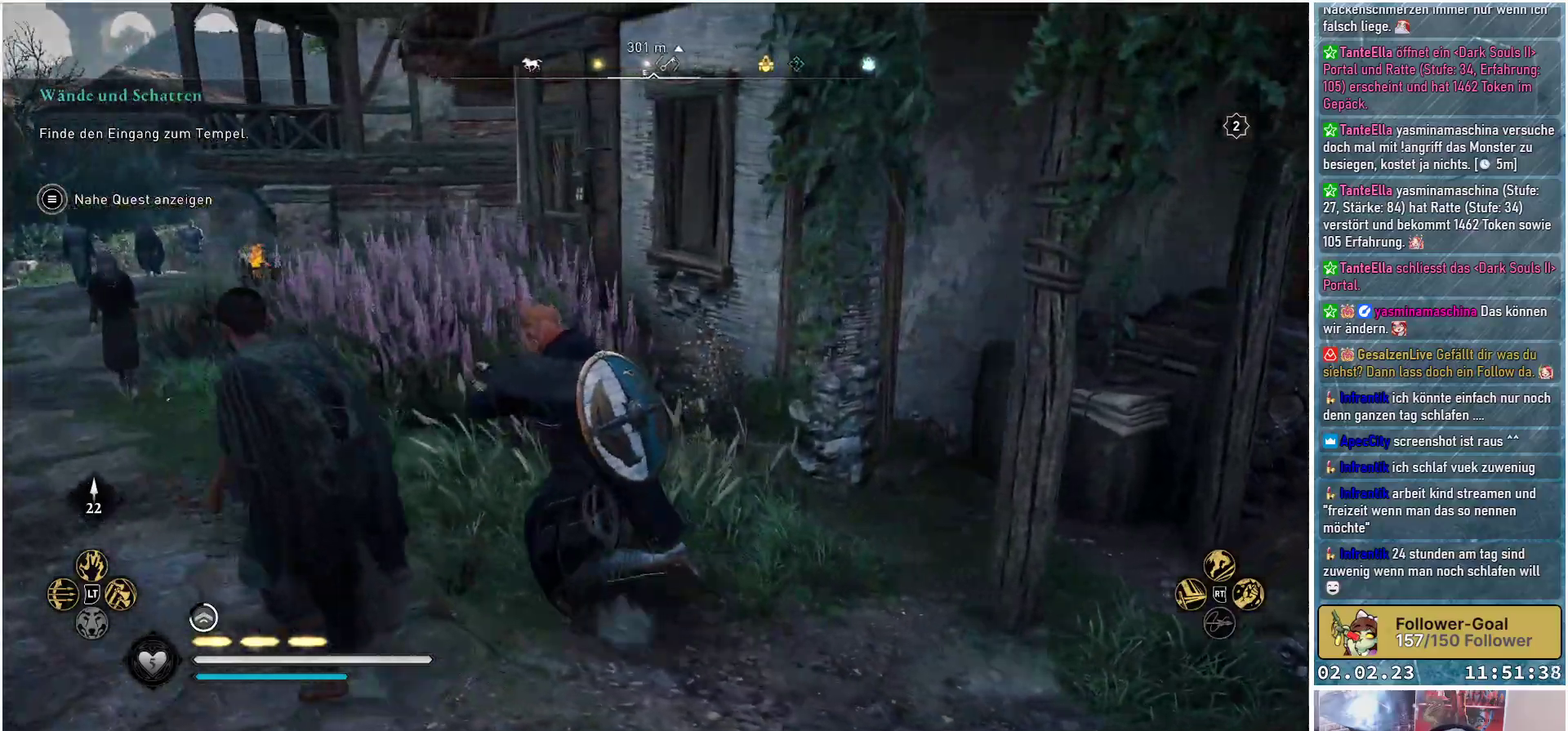
{"buttons": [], "left_stick": "up-left", "right_stick": "right", "events": []}
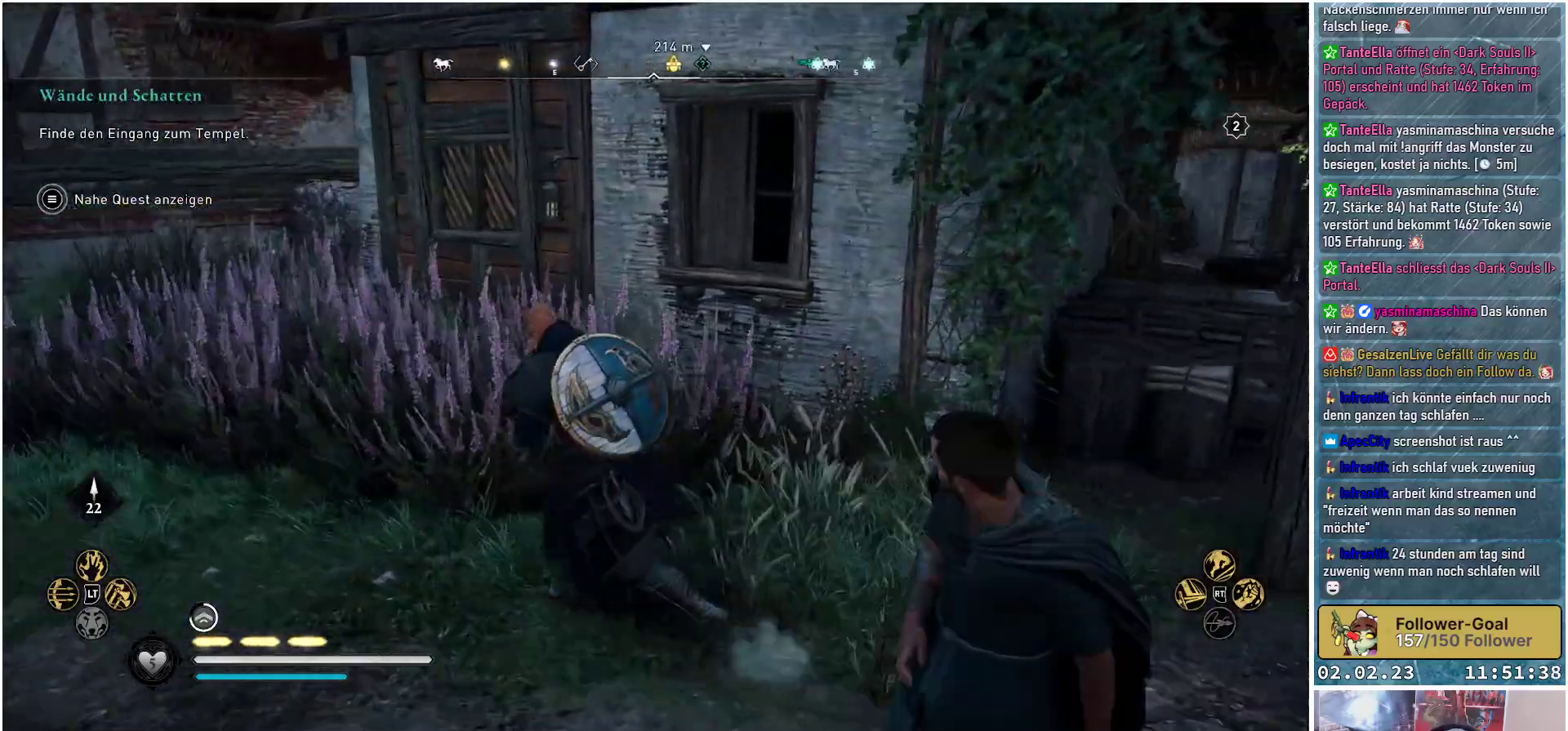
{"buttons": [], "left_stick": "up-left", "right_stick": "right", "events": []}
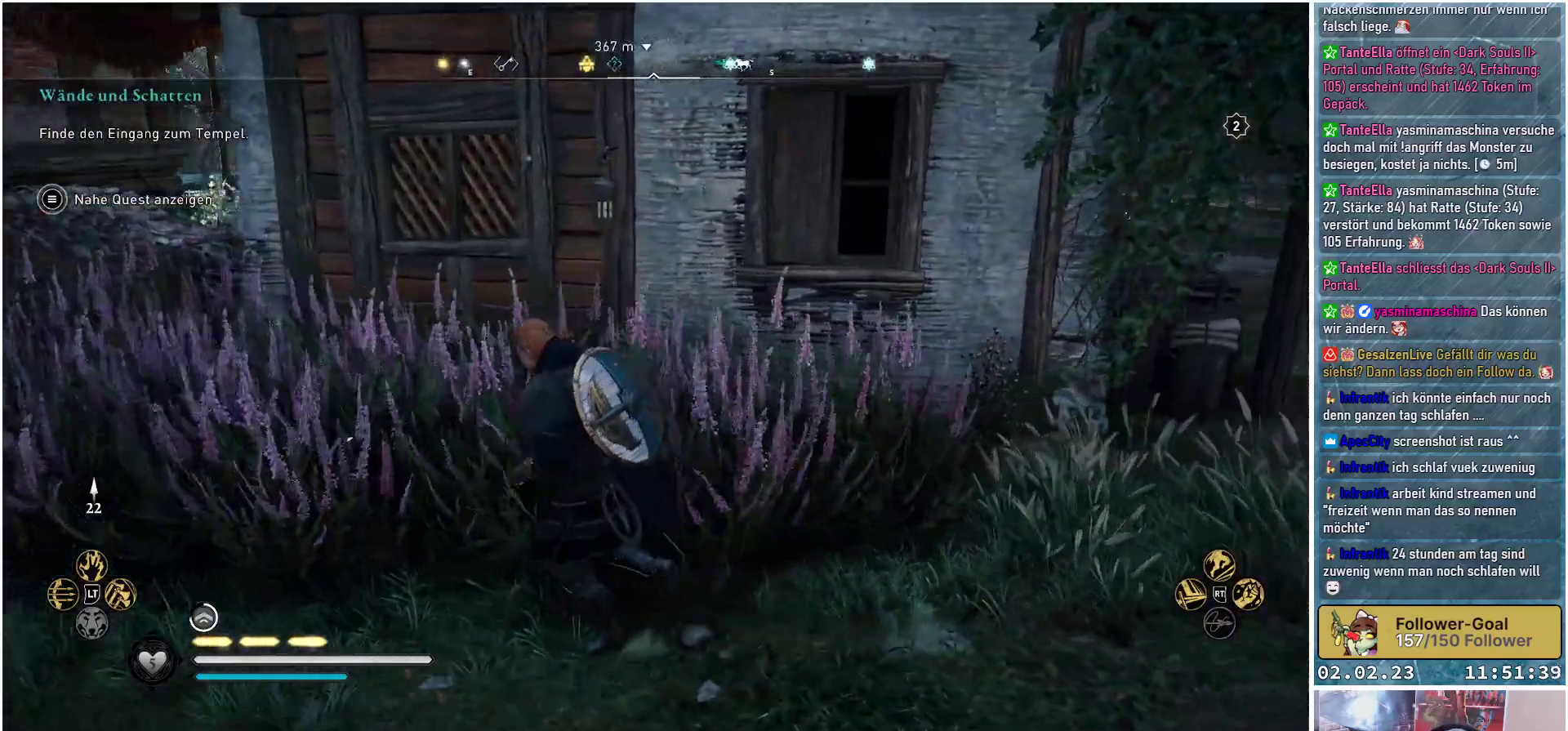
{"buttons": [], "left_stick": "down-right", "right_stick": "up", "events": [[100, "left_stick", "center"], [167, "right_stick", "center"], [217, "left_stick", "down-right"], [400, "right_stick", "up"]]}
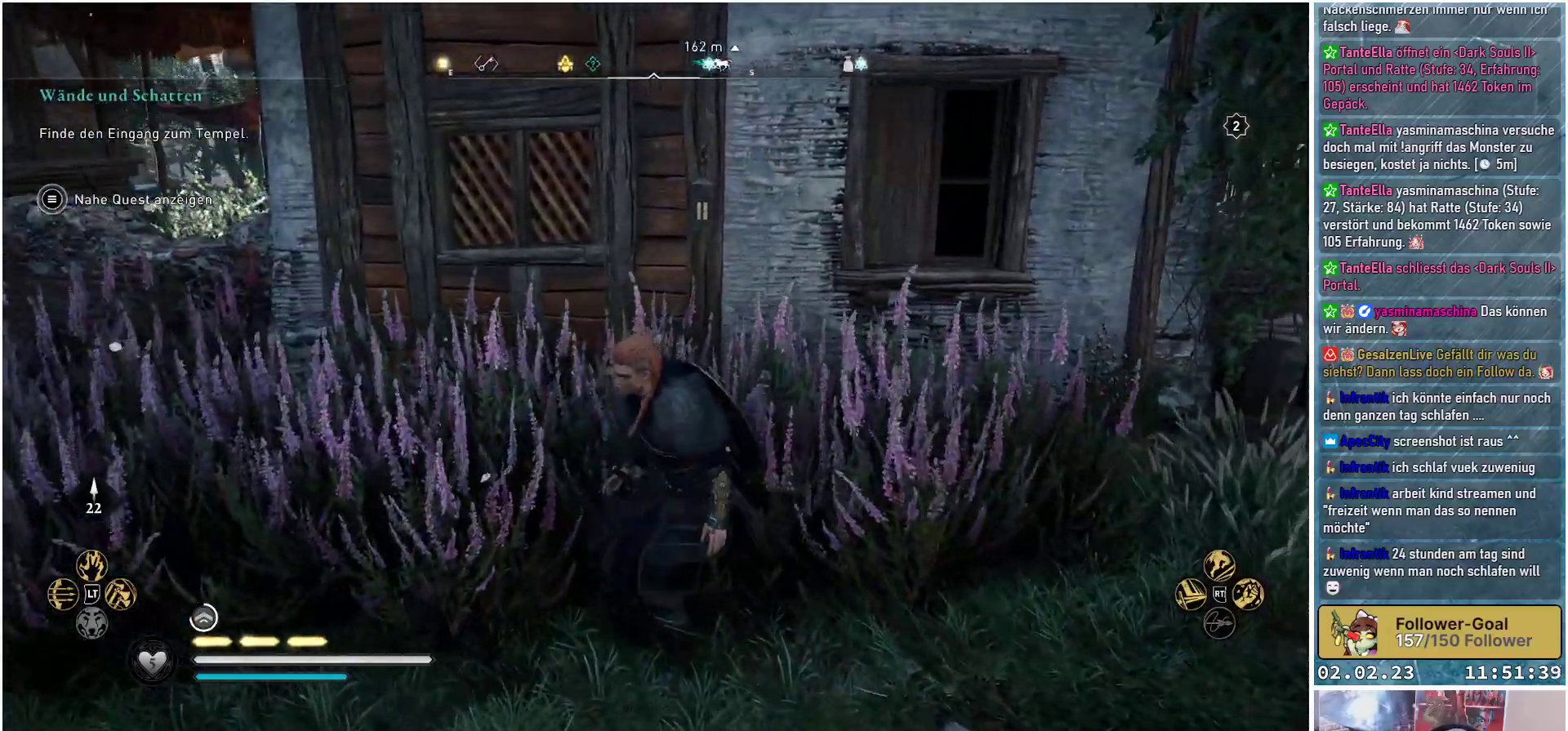
{"buttons": ["R3"], "left_stick": "right", "right_stick": "center", "events": [[17, "right_stick", "center"], [234, "R3", "down"], [451, "left_stick", "right"]]}
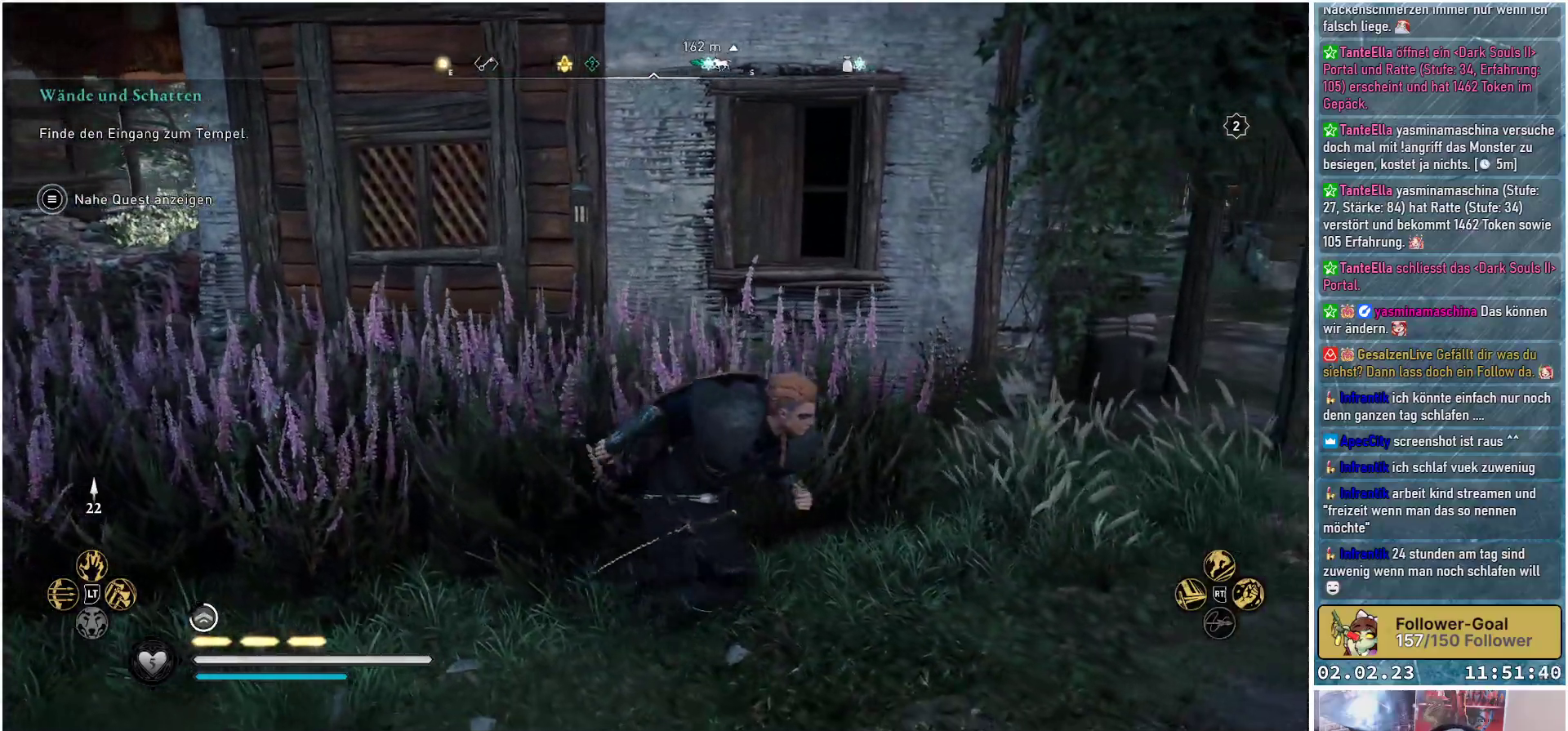
{"buttons": [], "left_stick": "center", "right_stick": "center", "events": [[250, "left_stick", "down-right"], [434, "left_stick", "center"], [484, "R3", "up"]]}